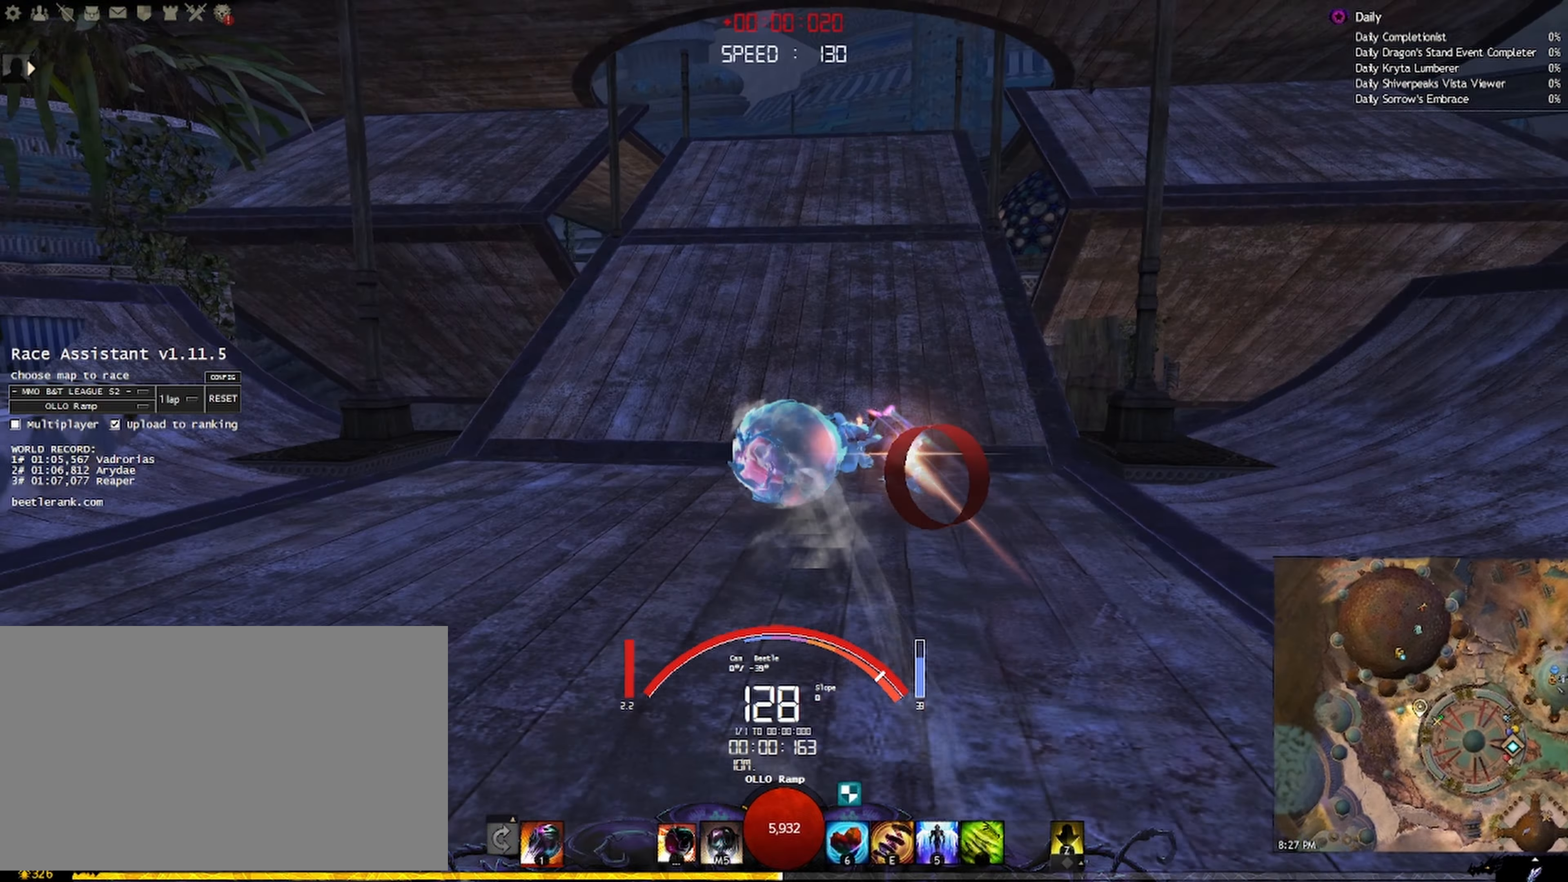
Gameplay with keyboard and mouse; each line is a JSON object with the keys and mouse buttons held at the frame after it. "events" lists presses ("down") and releases ("up") of "a", "ctrl", "d", "e", "q", "s", "shift", "space", "w", "mouse_left", "mouse_wheel", "mouse_right", "mouse_mb4" and "mouse_mb5" between this image and that frame as [ms after this image, input, new state], when the widget could be followed in between. "mouse_left", "mouse_wheel", "mouse_right", "mouse_mb4", "mouse_mb5" = the "left", "wheel", "right", "mb4", "mb5" buttons of the "mouse" list. No other keys are recorded. "wheel" means that the mouse wheel is clicked or scrolled. Mouse movement is not recorded.
{"keys": ["a", "shift", "w"], "mouse": ["right"], "events": []}
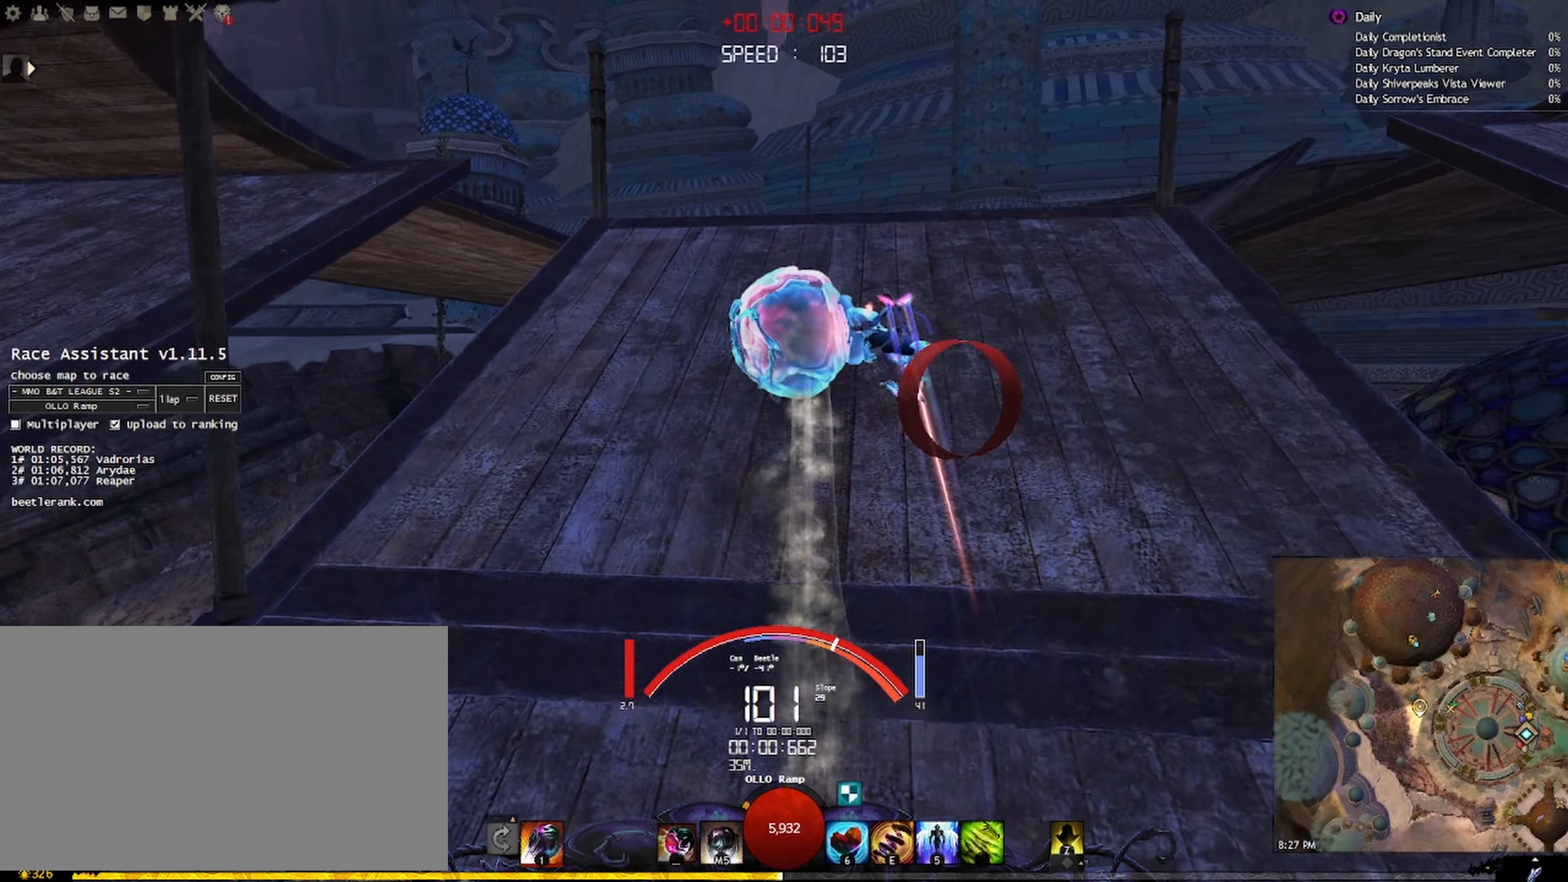
{"keys": ["a", "shift", "w"], "mouse": ["right"], "events": [[17, "shift", "up"], [100, "shift", "down"]]}
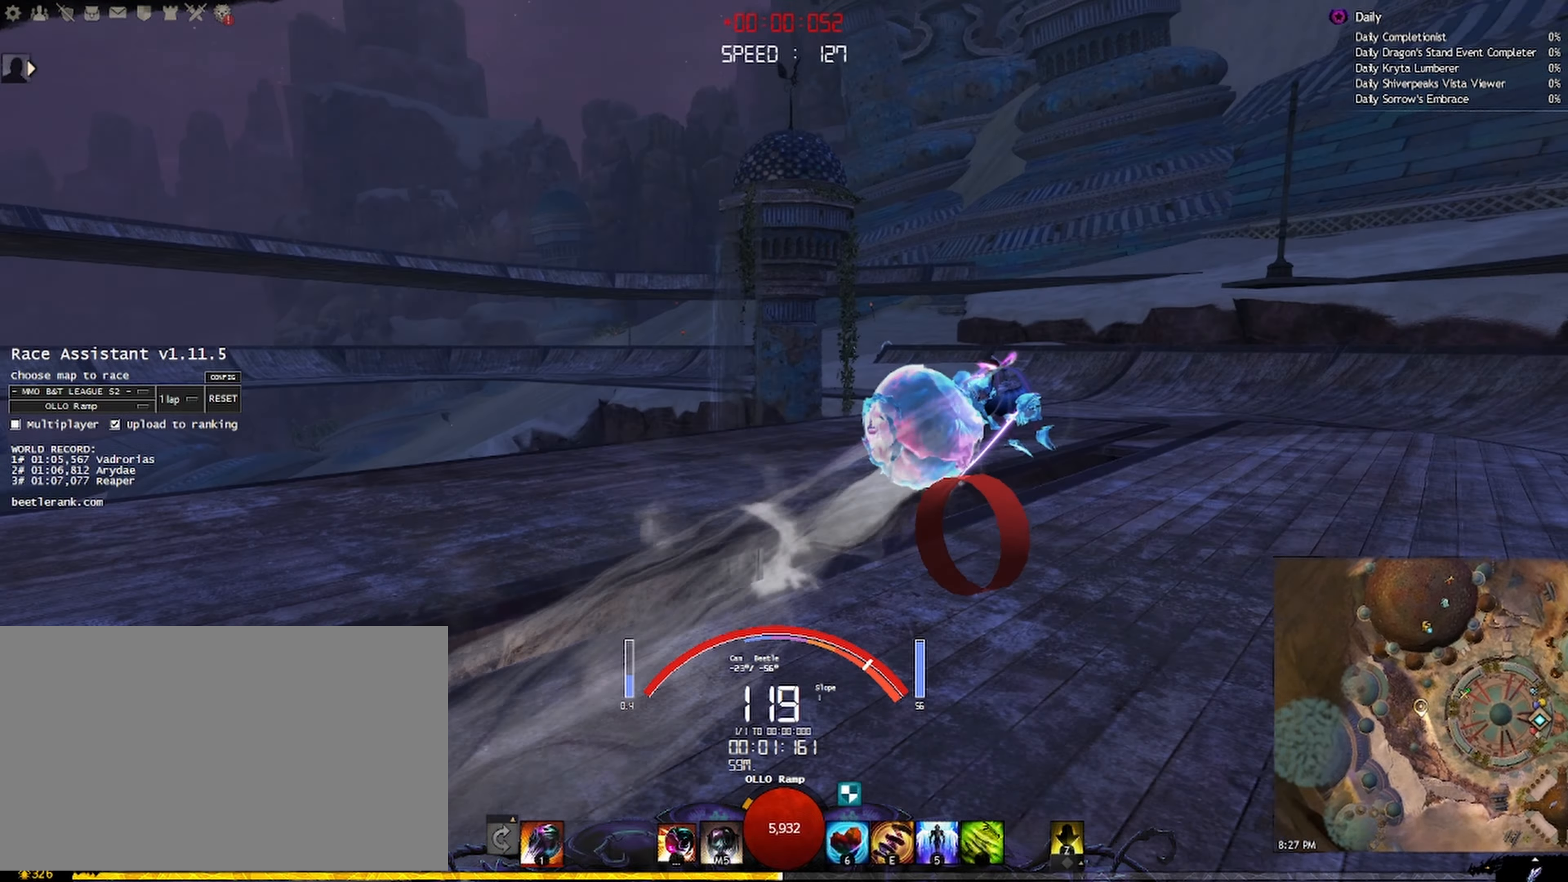
{"keys": ["a", "w"], "mouse": ["right"], "events": [[450, "shift", "up"]]}
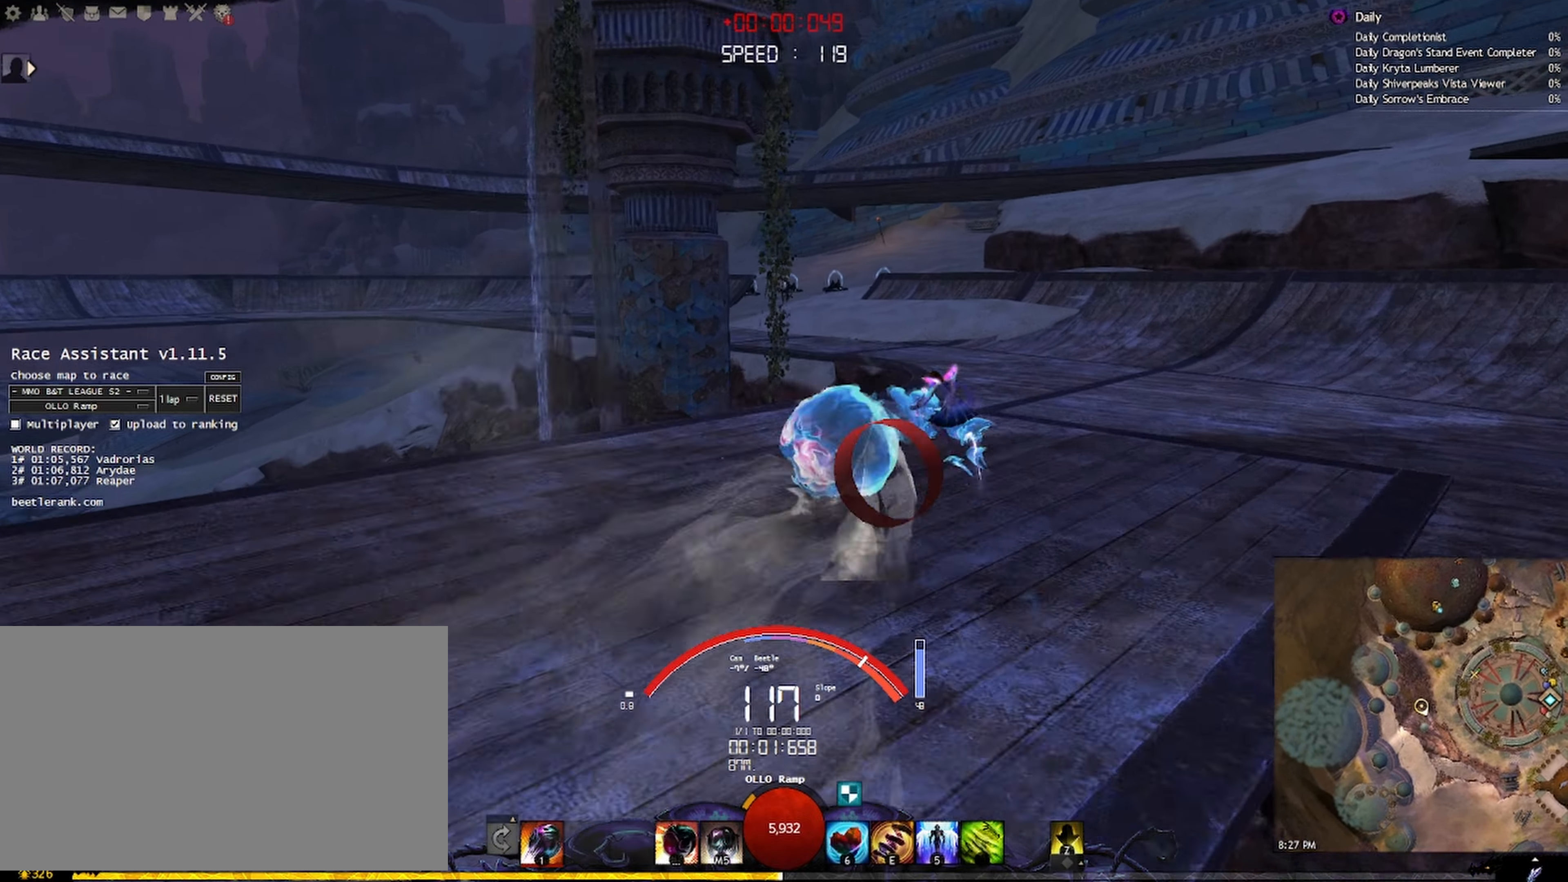
{"keys": ["a", "shift", "w"], "mouse": ["right"], "events": [[50, "shift", "down"], [150, "space", "down"], [350, "space", "up"]]}
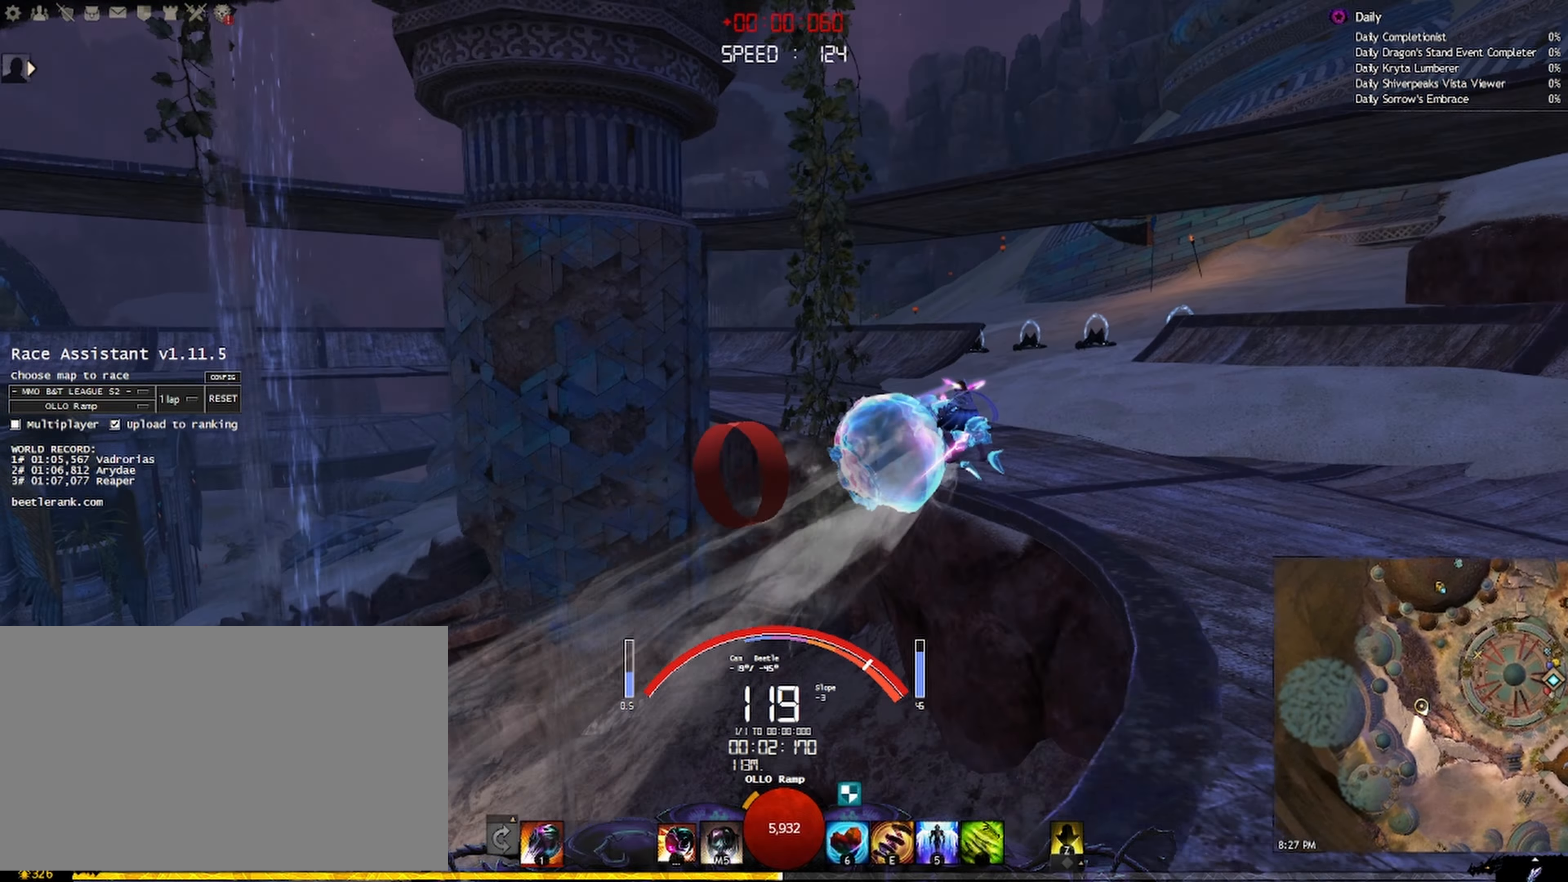
{"keys": ["a", "shift", "w"], "mouse": ["right"], "events": []}
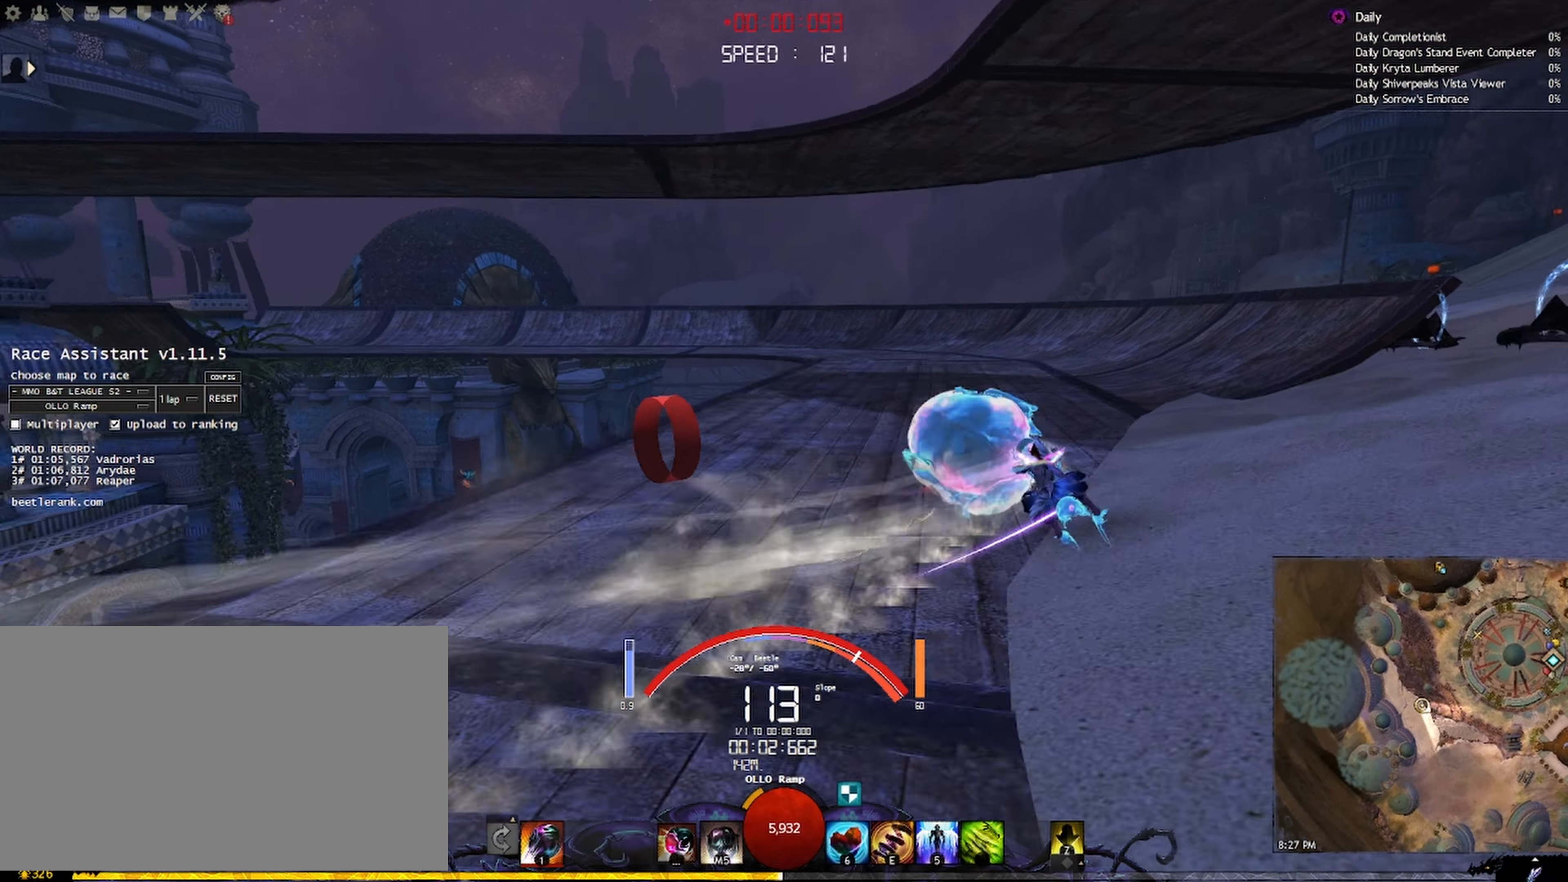
{"keys": ["a", "shift", "w"], "mouse": ["right"], "events": []}
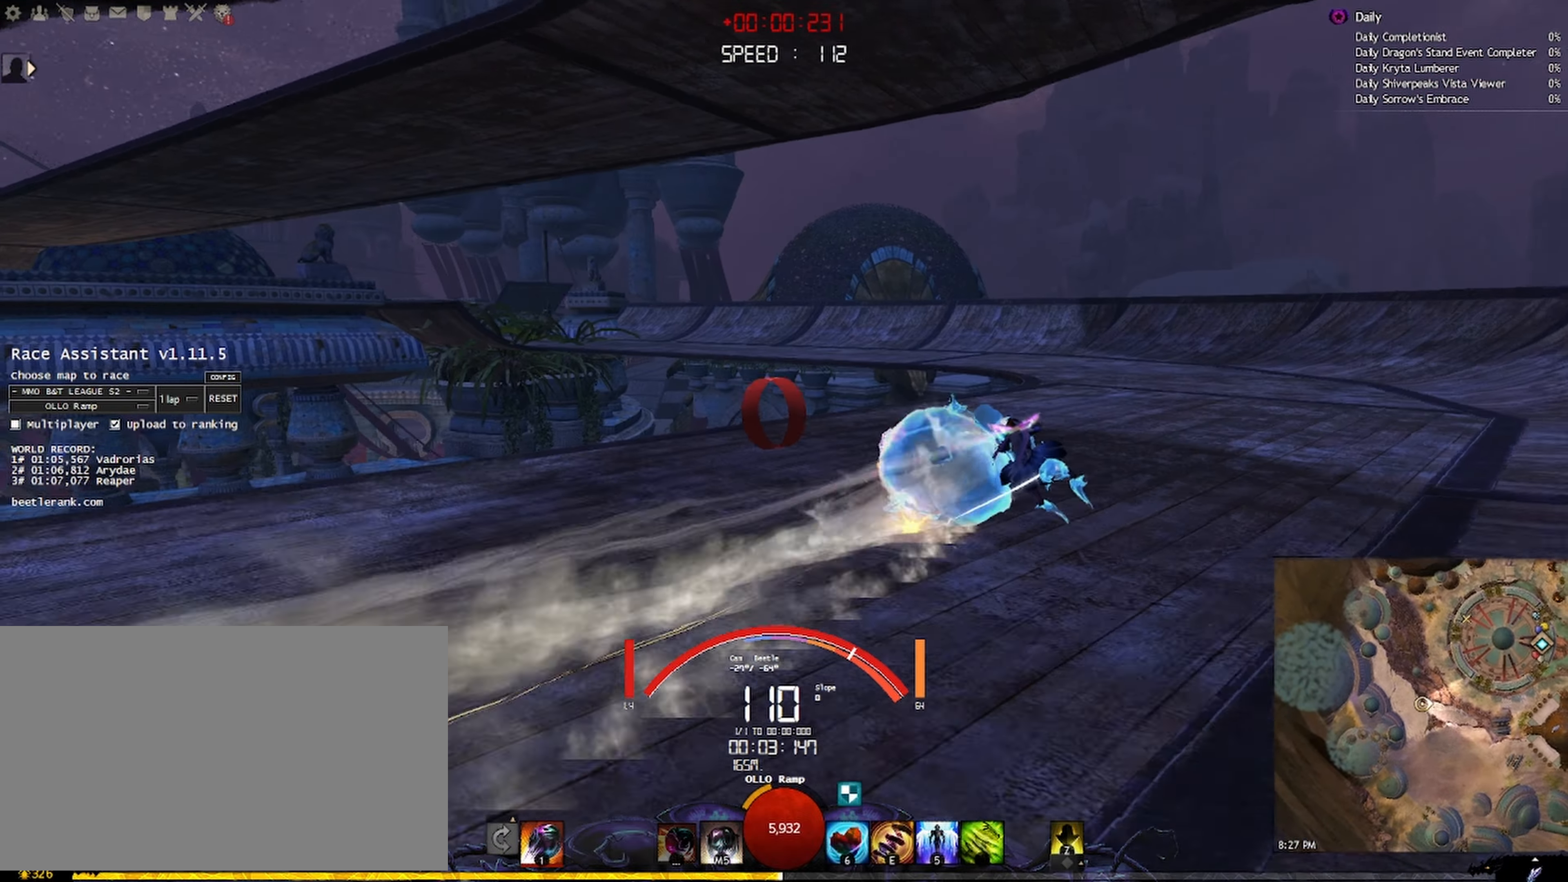
{"keys": ["a", "shift", "w"], "mouse": ["right"], "events": [[167, "shift", "up"], [267, "shift", "down"], [283, "space", "down"], [433, "space", "up"]]}
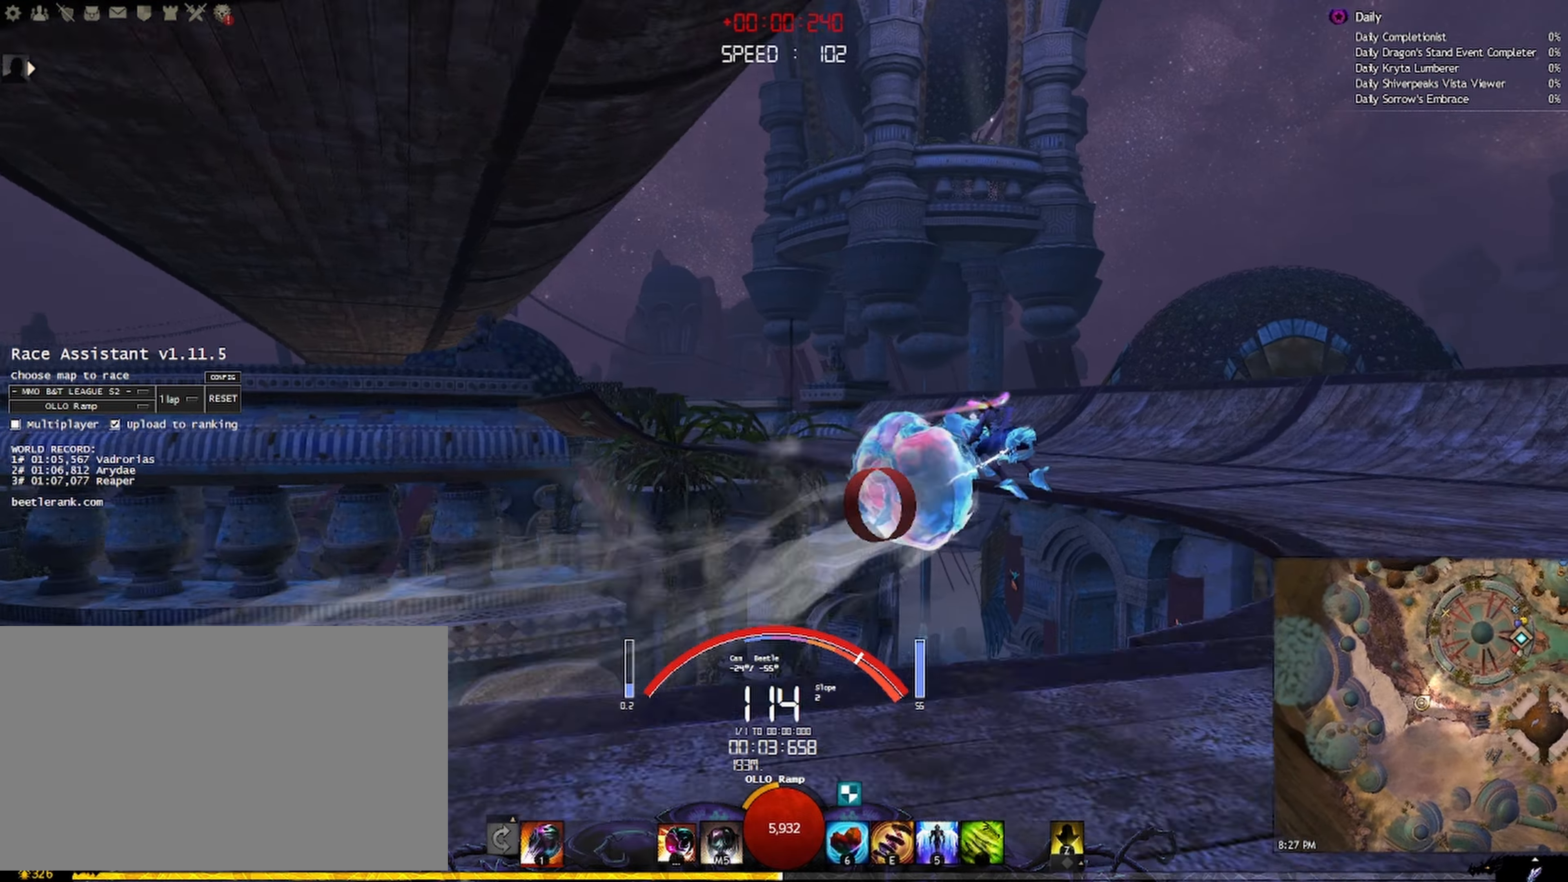
{"keys": ["a", "shift", "w"], "mouse": ["right"], "events": []}
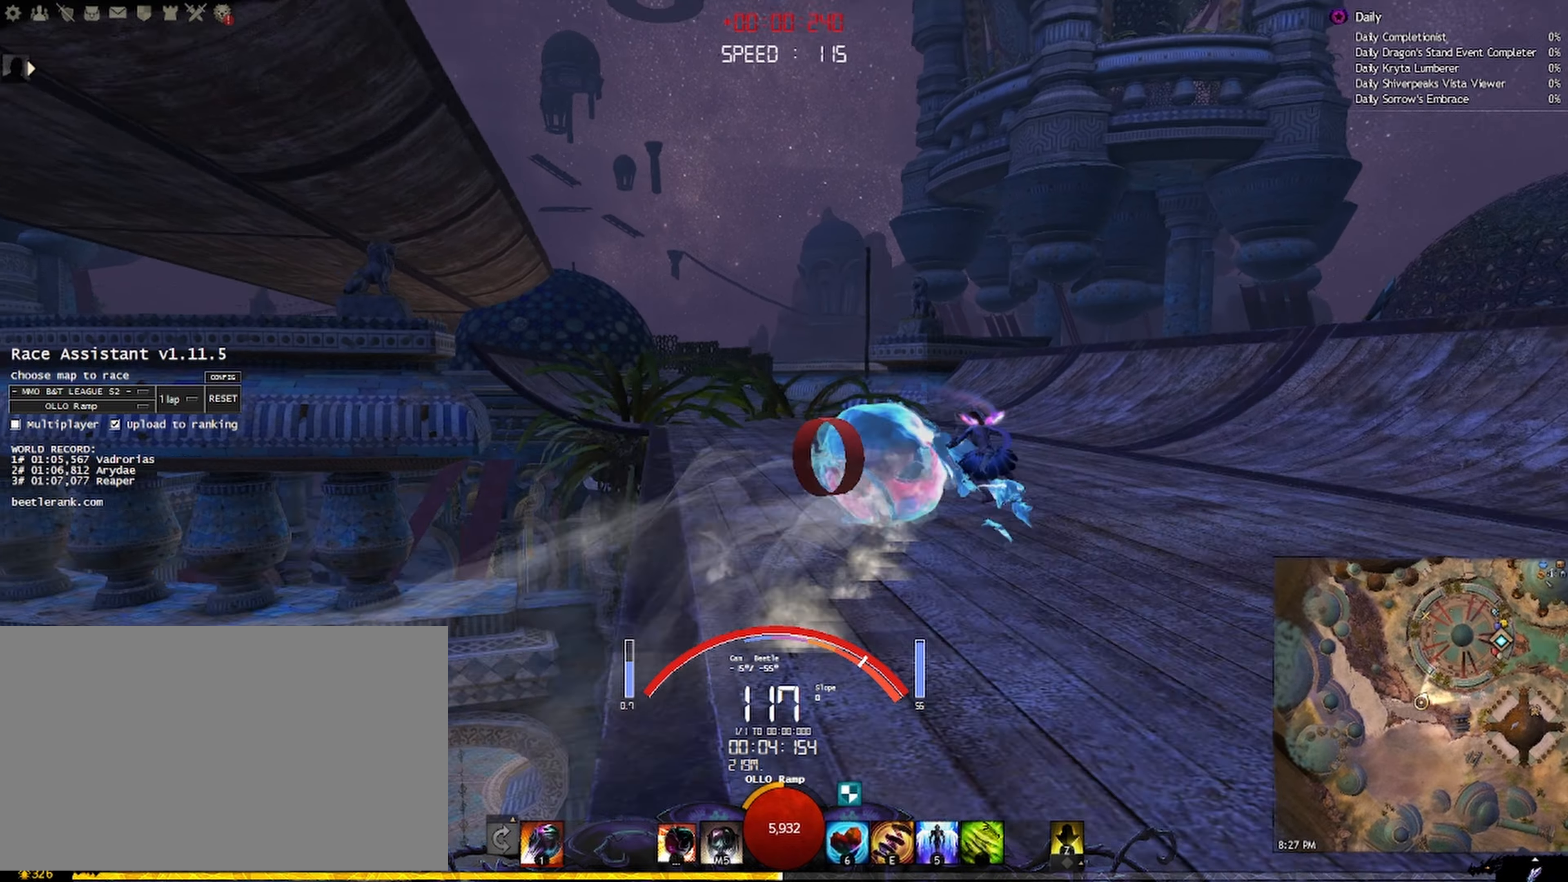
{"keys": ["a", "shift", "w"], "mouse": ["right"], "events": [[267, "shift", "up"], [317, "shift", "down"]]}
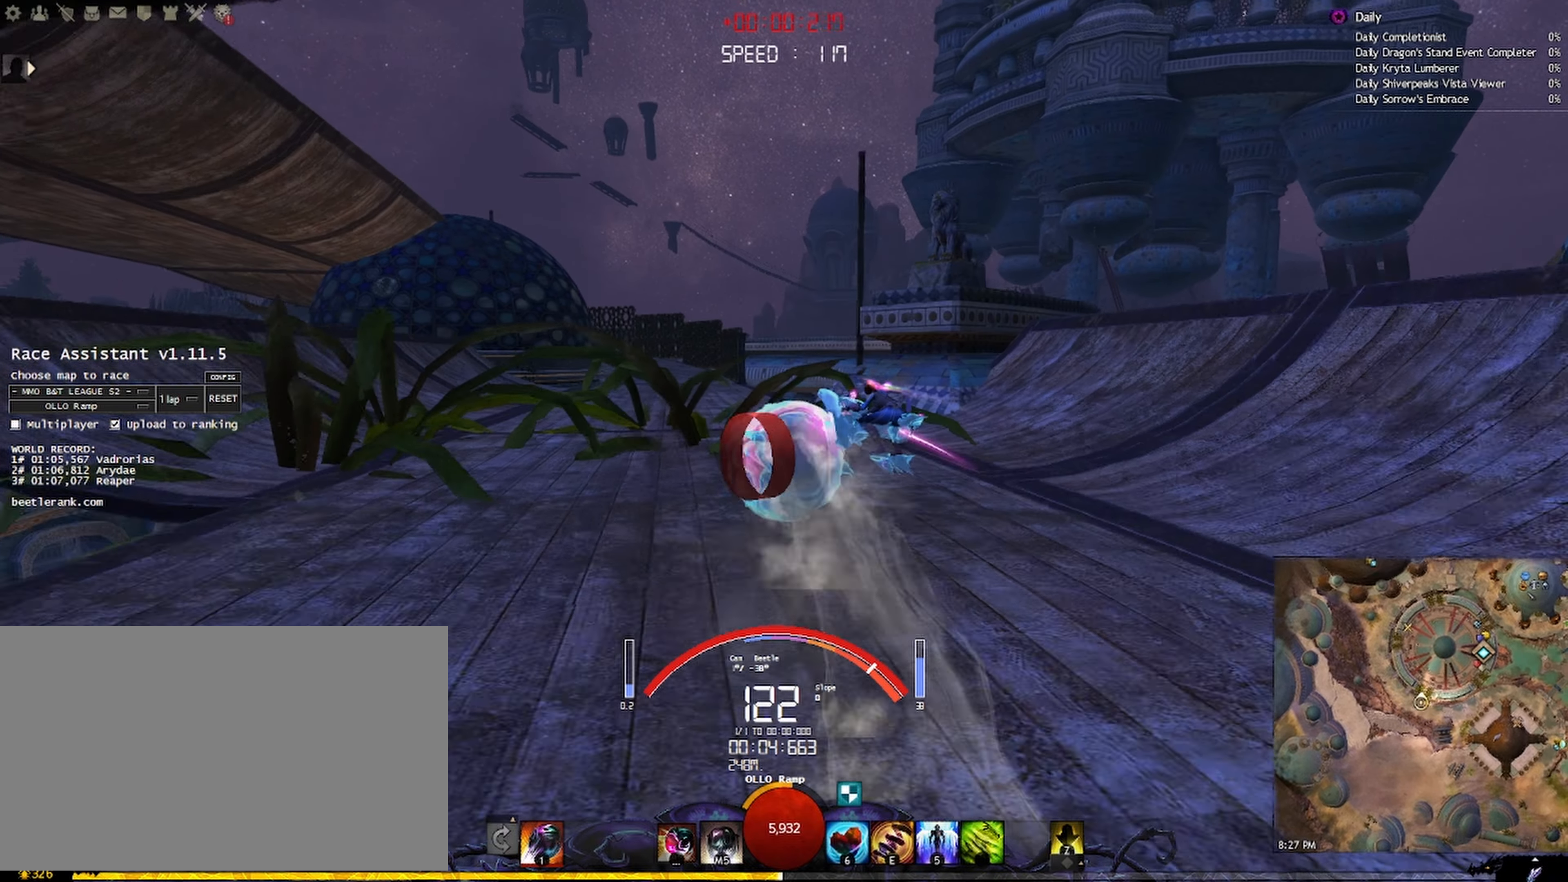
{"keys": ["a", "shift", "w"], "mouse": ["right"], "events": []}
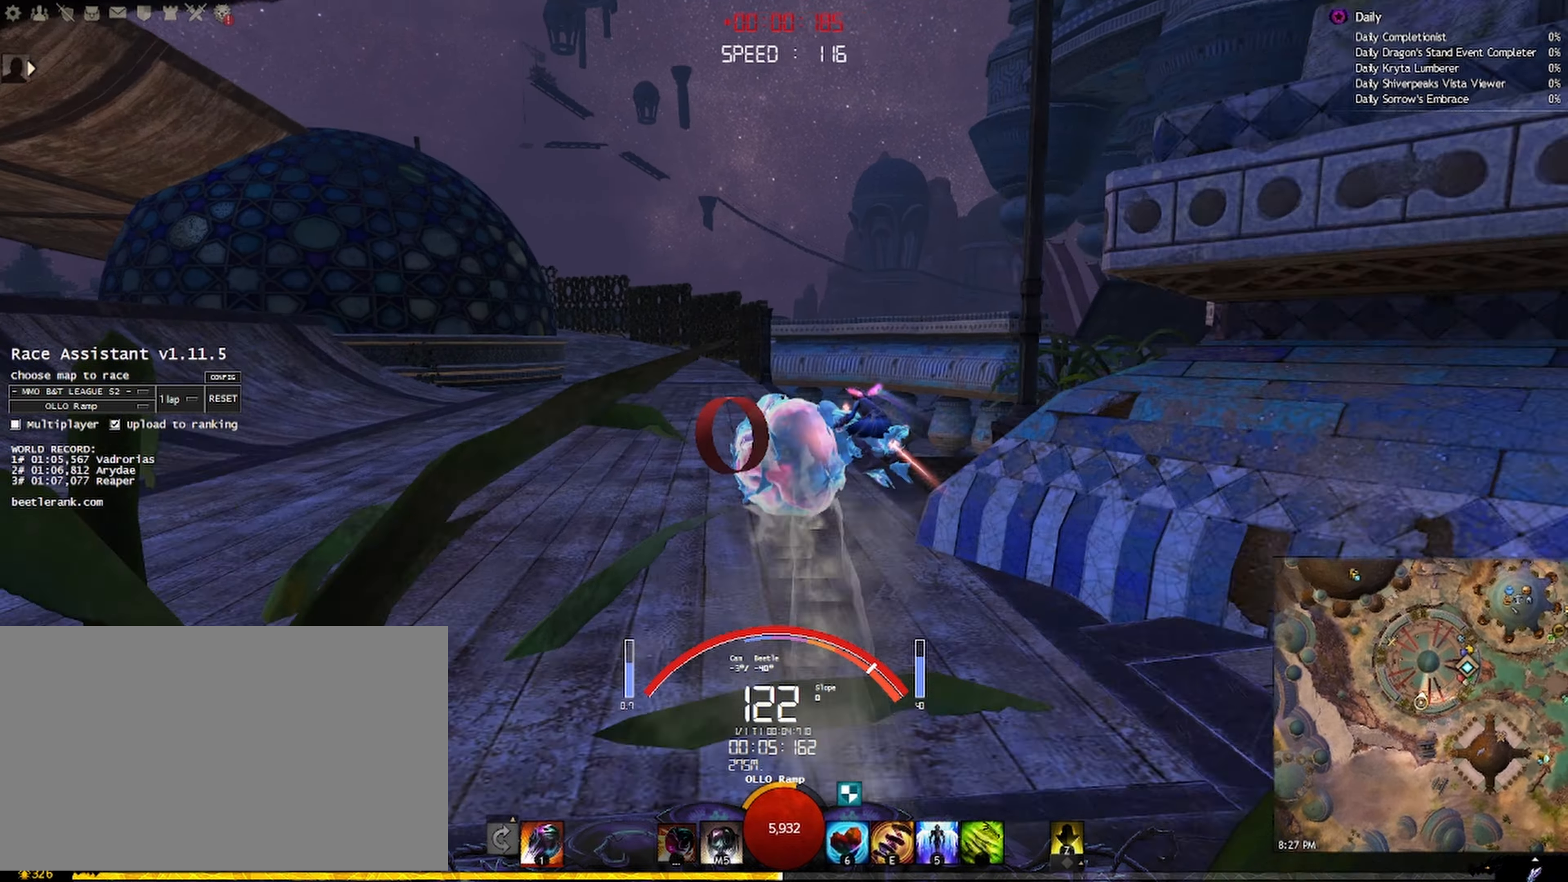
{"keys": ["a", "shift", "w"], "mouse": ["right"], "events": [[67, "space", "down"], [367, "space", "up"]]}
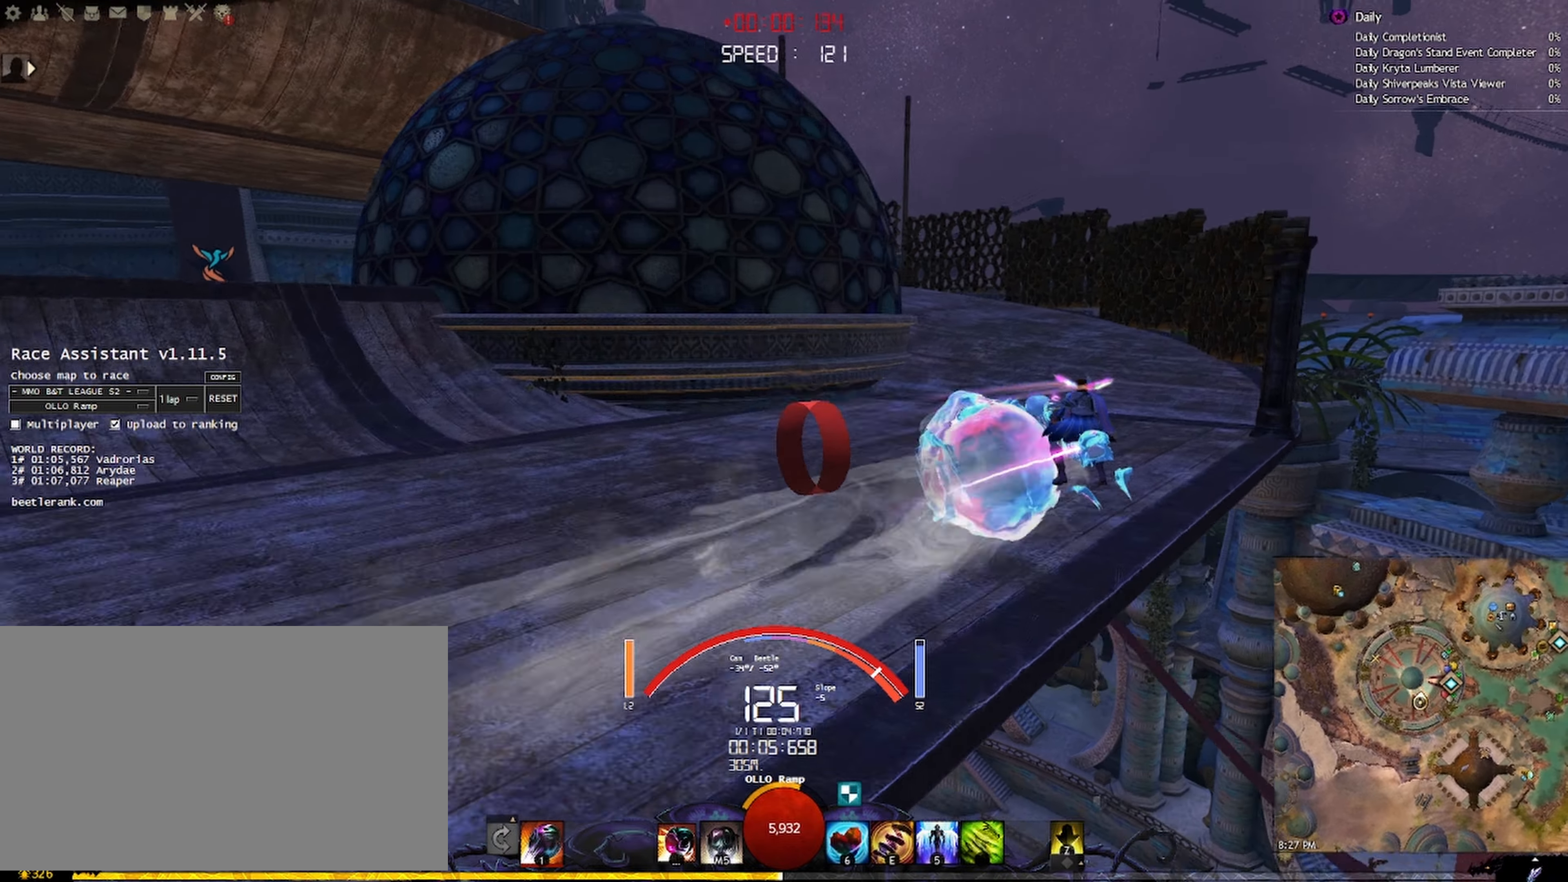
{"keys": ["a", "shift", "w"], "mouse": ["right"], "events": []}
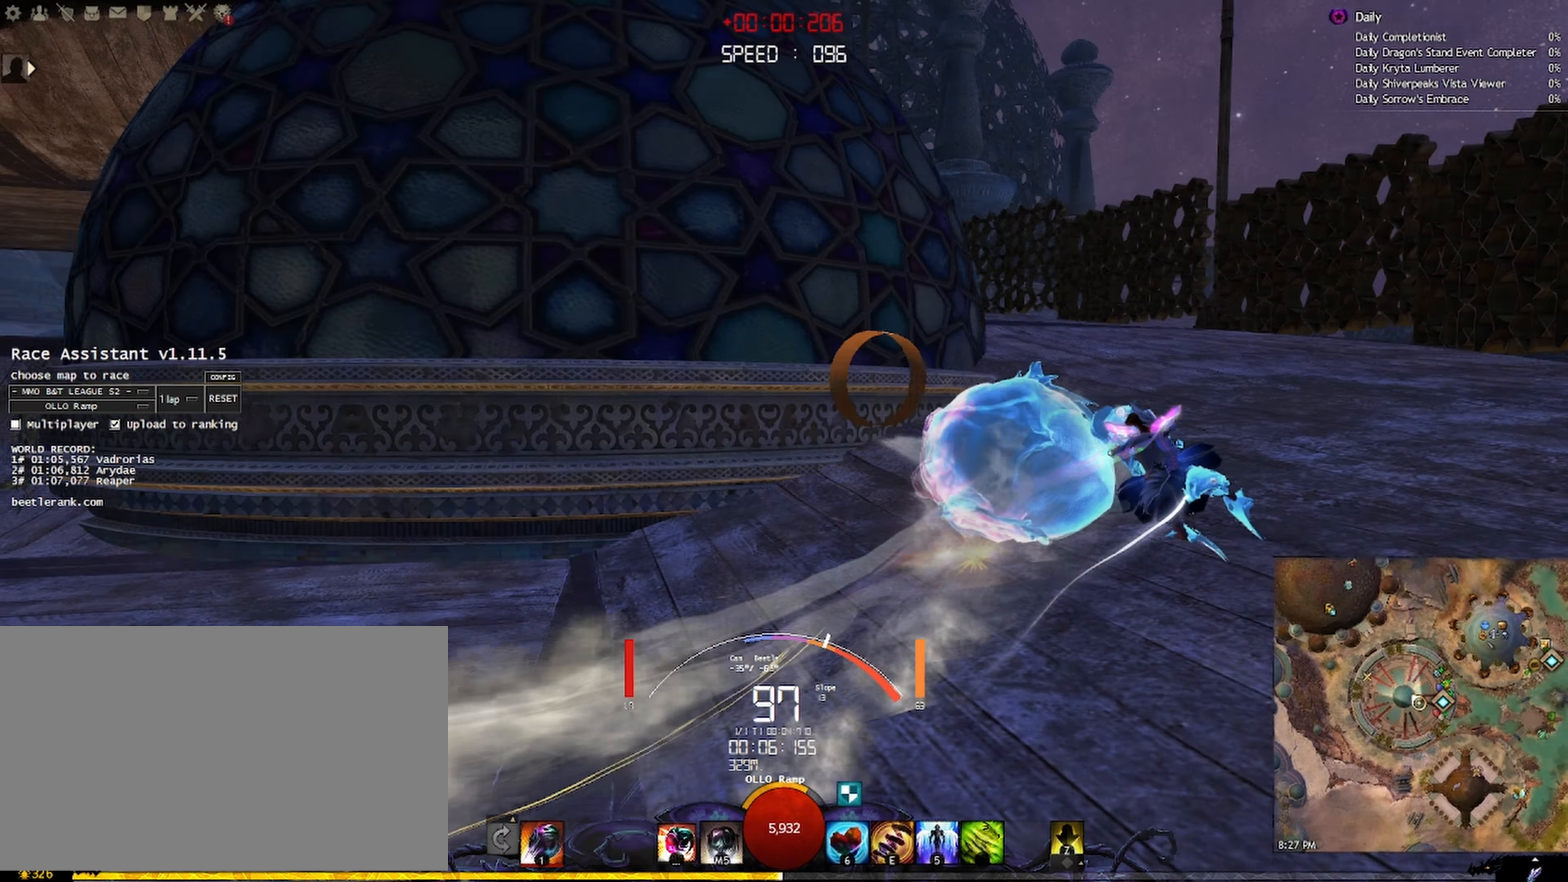
{"keys": ["a", "shift", "w"], "mouse": ["right"], "events": []}
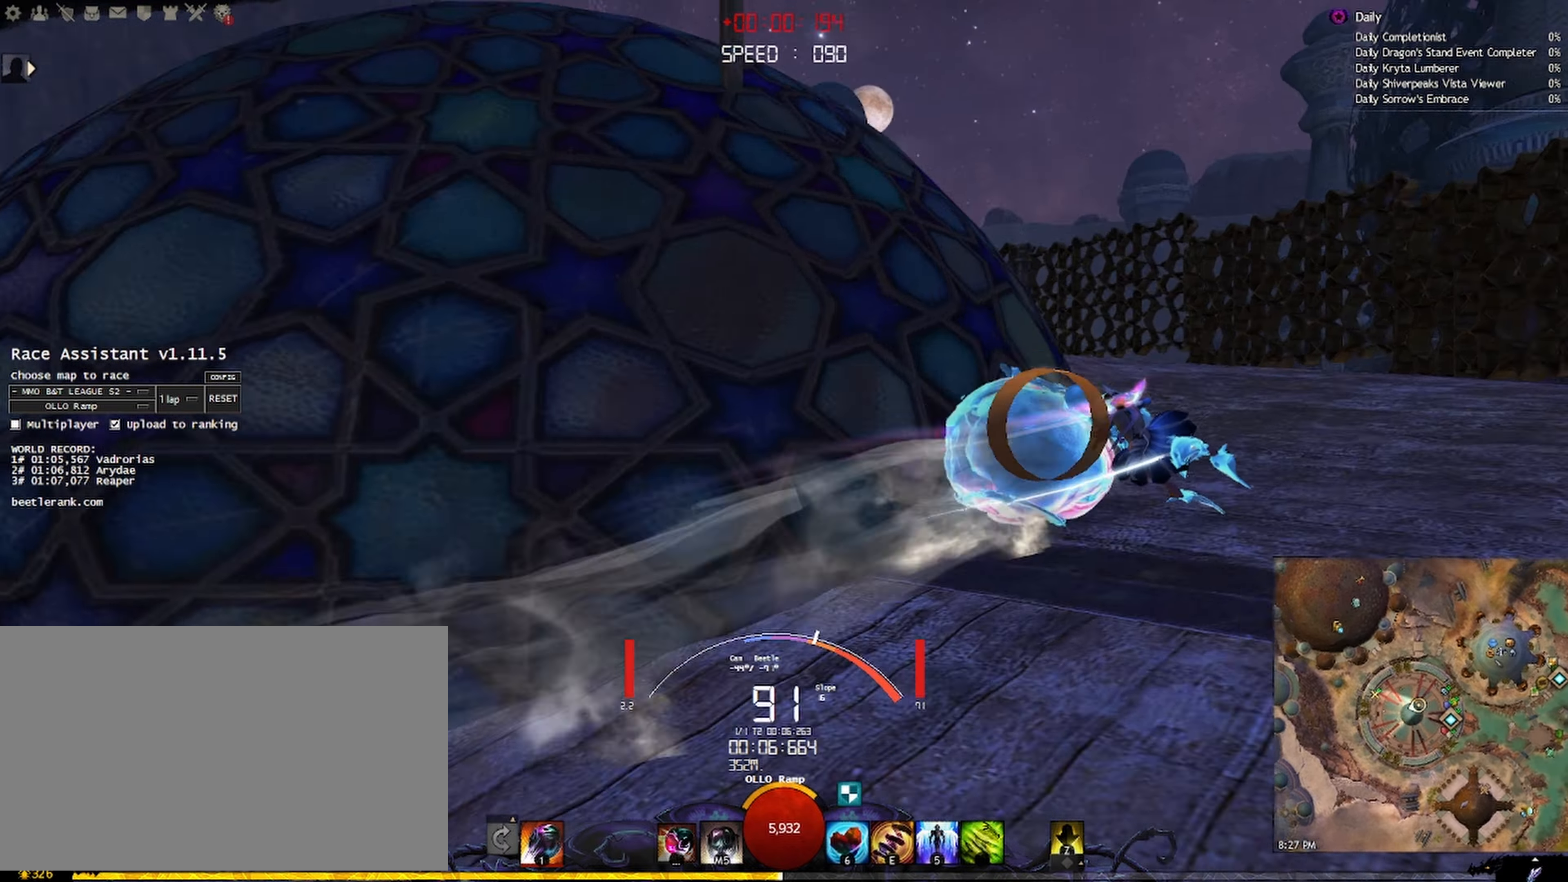
{"keys": ["a", "w"], "mouse": ["right"], "events": [[334, "shift", "up"]]}
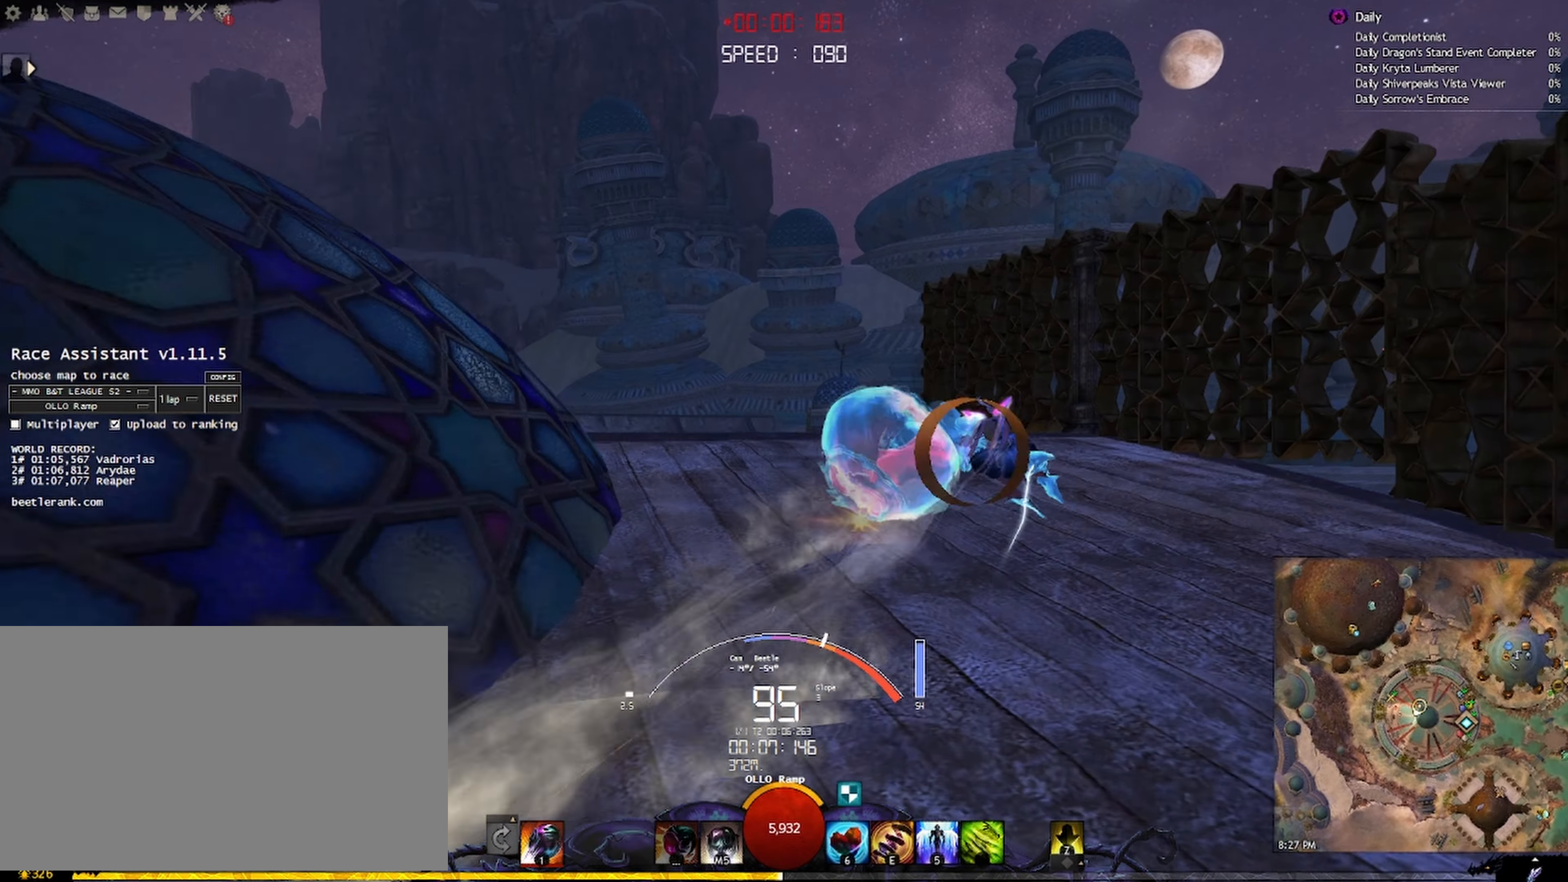
{"keys": ["a", "shift", "w"], "mouse": ["right"], "events": [[67, "shift", "down"], [67, "space", "down"], [217, "space", "up"]]}
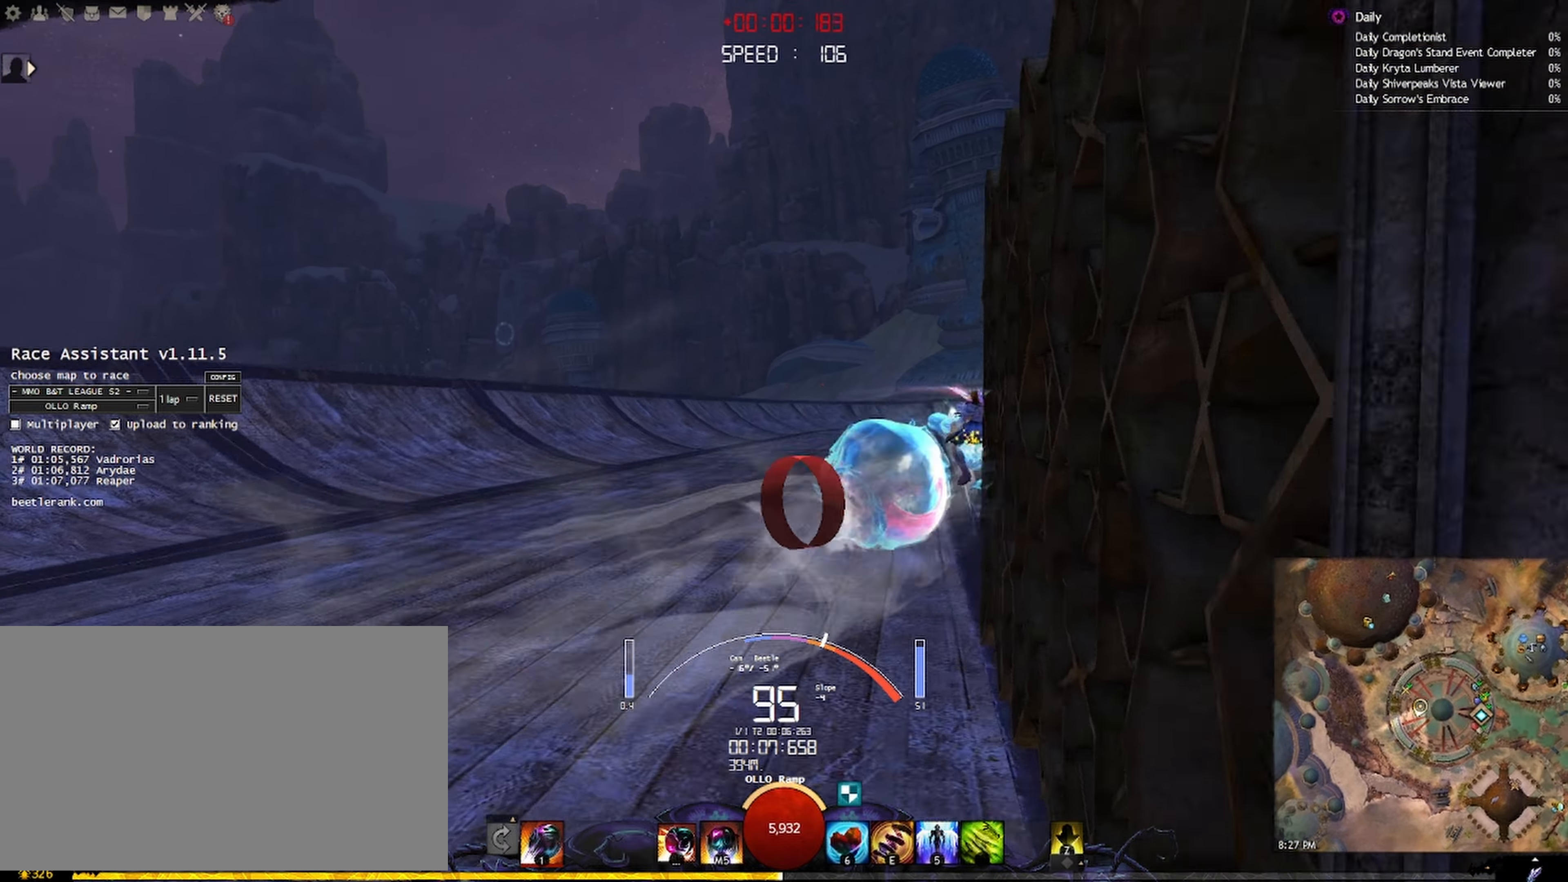
{"keys": ["d", "w"], "mouse": ["right"], "events": [[384, "a", "up"], [417, "shift", "up"], [484, "d", "down"]]}
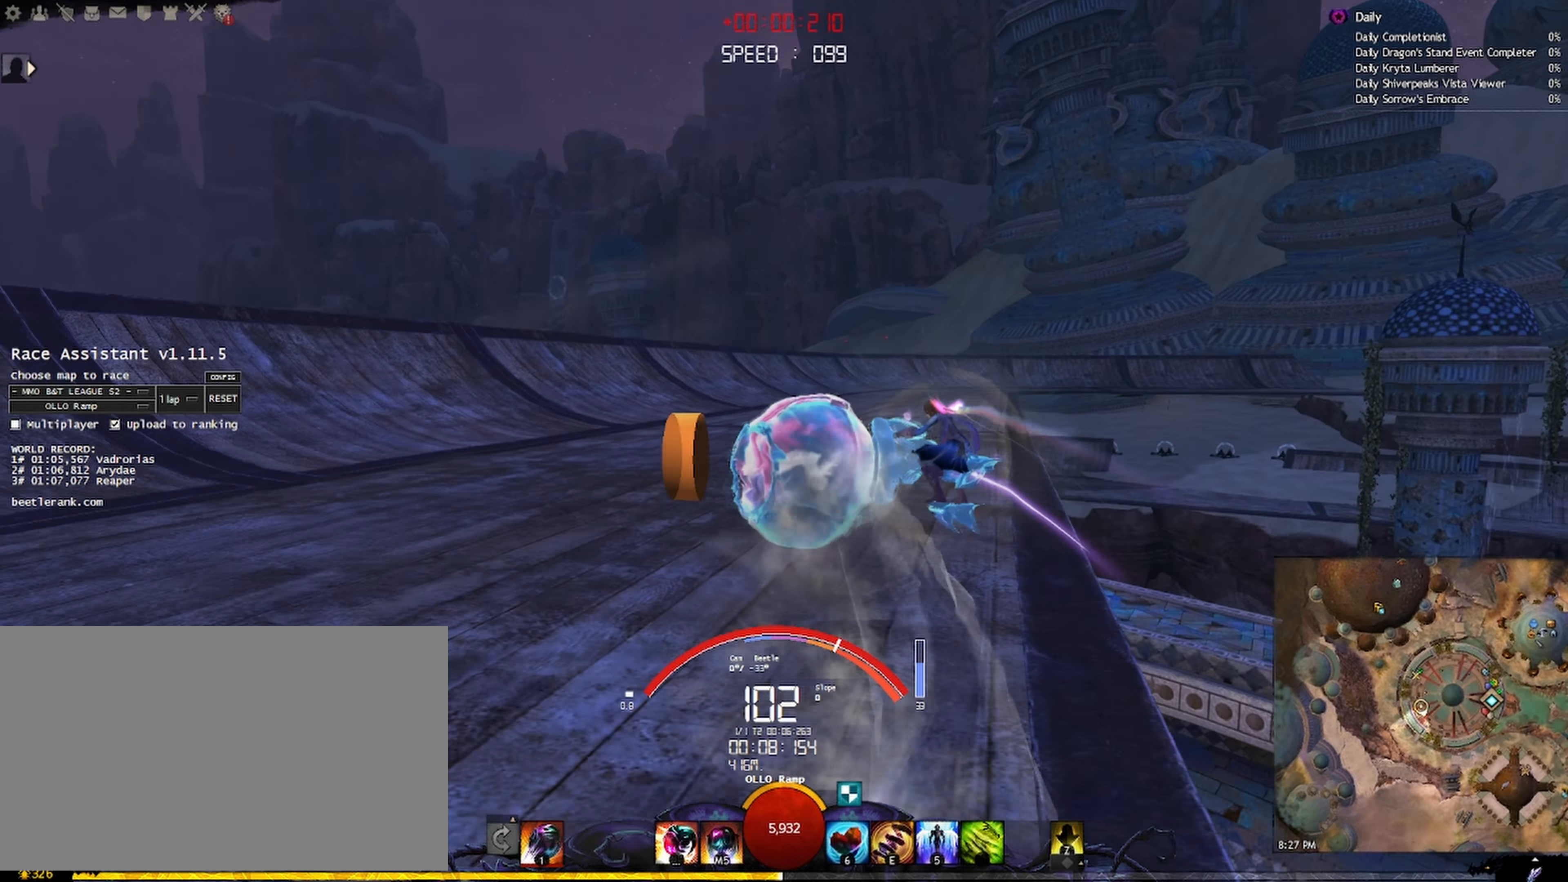
{"keys": ["d", "shift", "w"], "mouse": ["right"], "events": [[17, "shift", "down"]]}
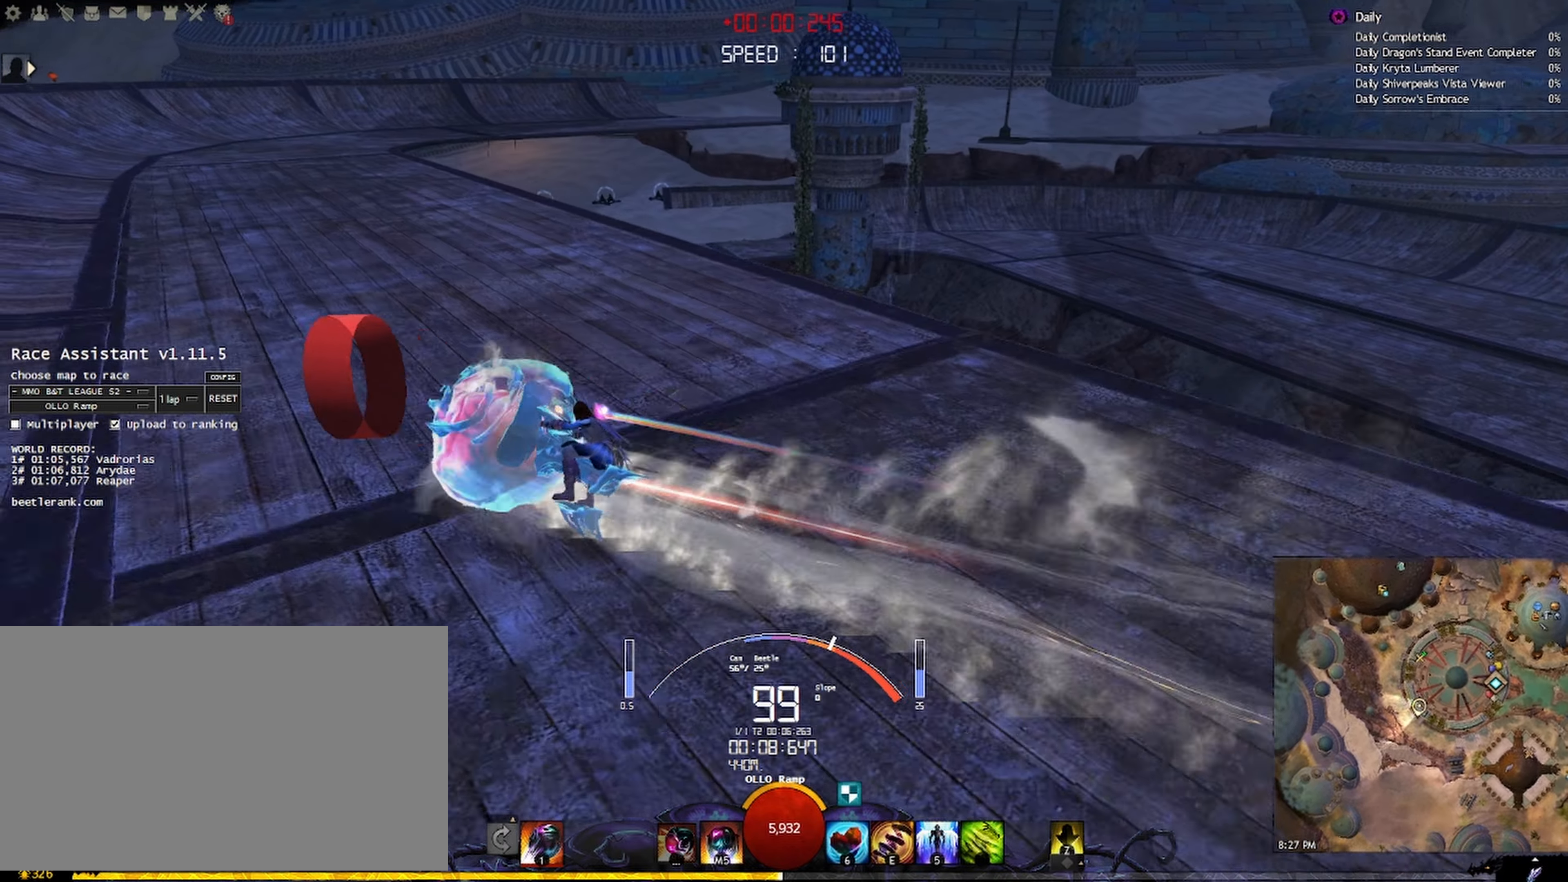
{"keys": ["d", "shift", "w"], "mouse": ["right"], "events": [[134, "space", "down"], [283, "space", "up"]]}
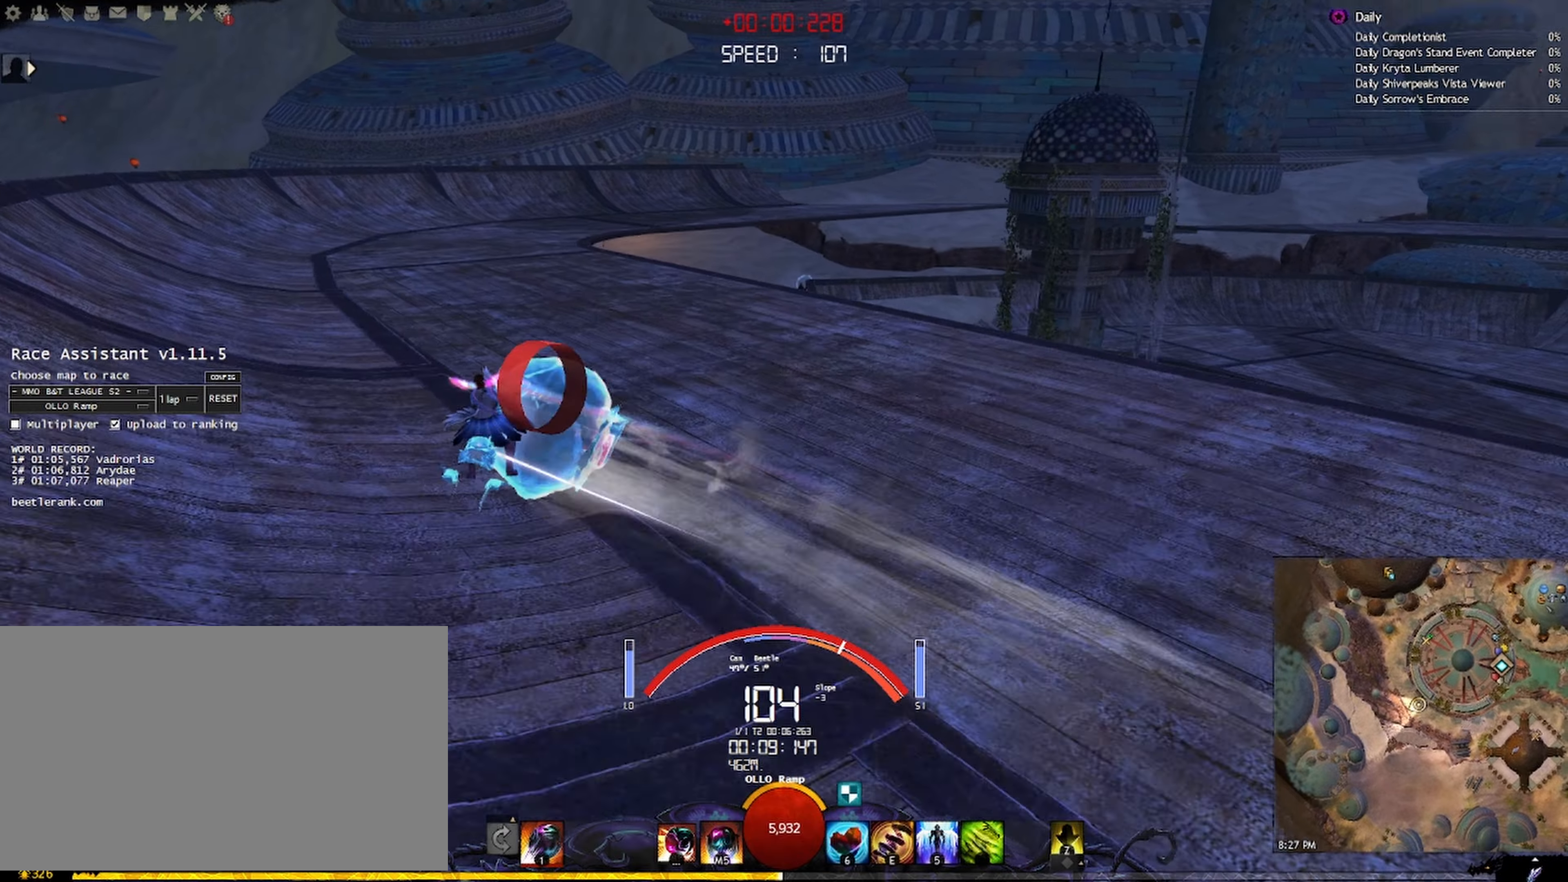
{"keys": ["d", "shift", "w"], "mouse": ["right"], "events": []}
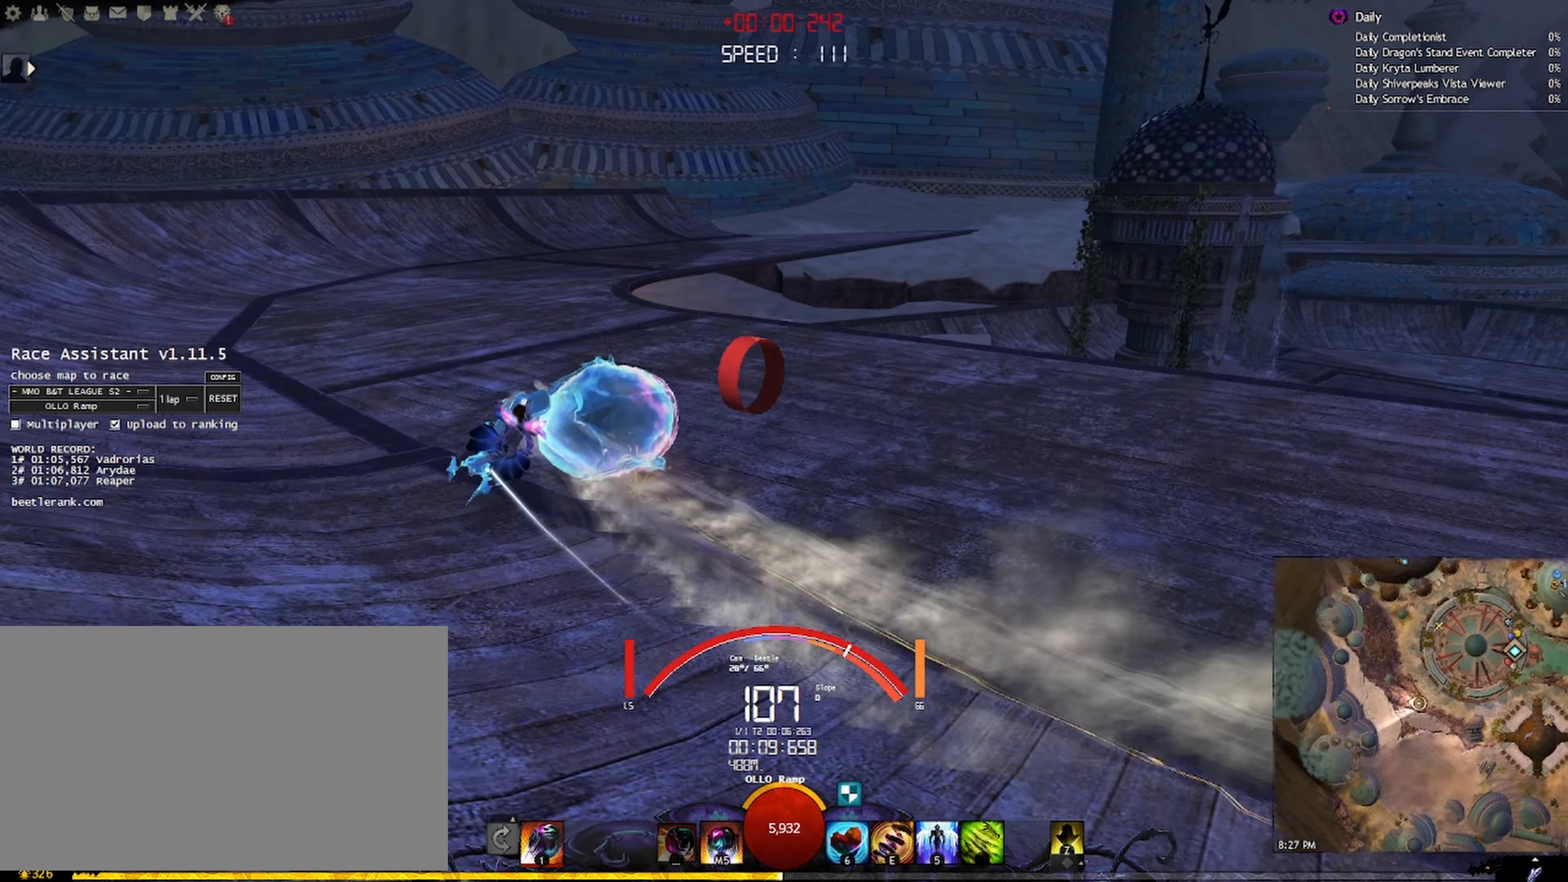
{"keys": ["d", "shift", "space", "w"], "mouse": ["right"], "events": [[200, "shift", "up"], [383, "shift", "down"], [383, "space", "down"]]}
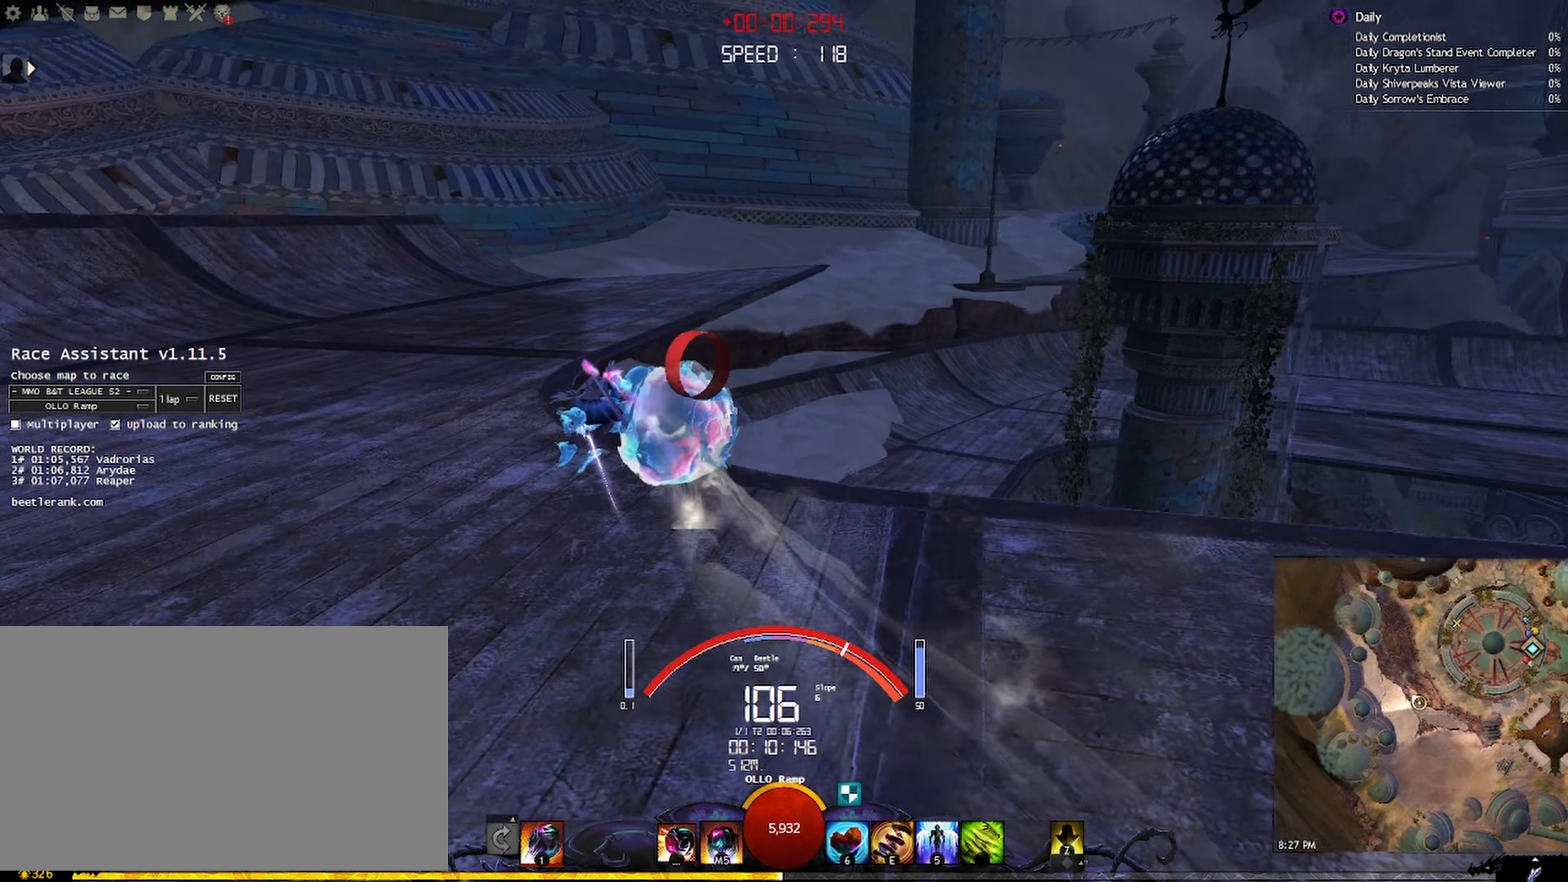
{"keys": ["d", "shift", "w"], "mouse": ["right"], "events": [[66, "space", "up"]]}
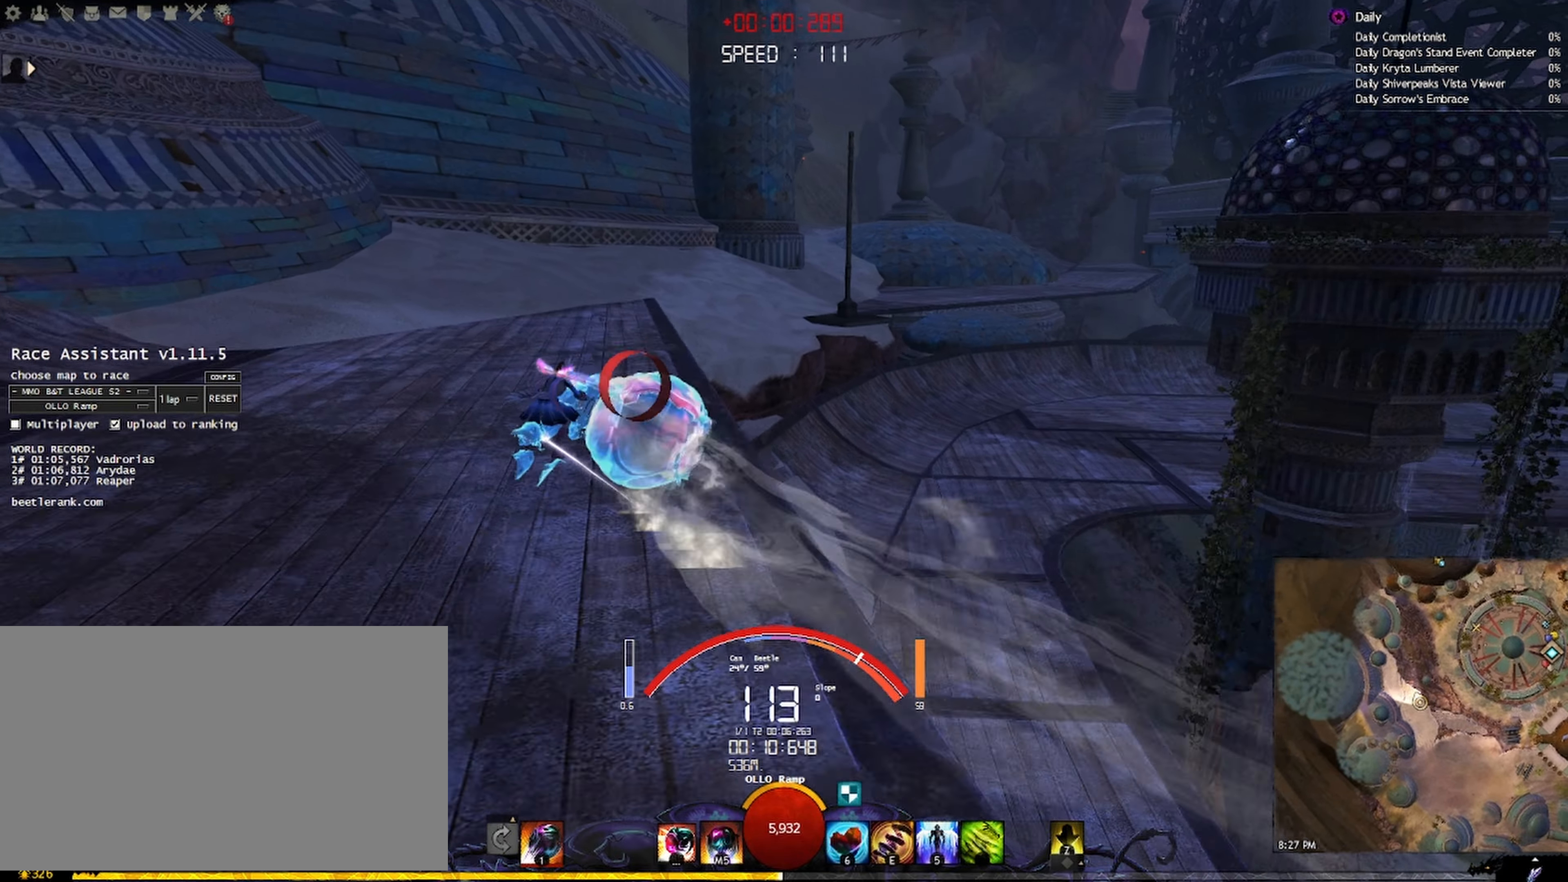
{"keys": ["d", "shift", "w"], "mouse": ["right"], "events": [[33, "shift", "up"], [266, "shift", "down"], [266, "space", "down"], [433, "space", "up"]]}
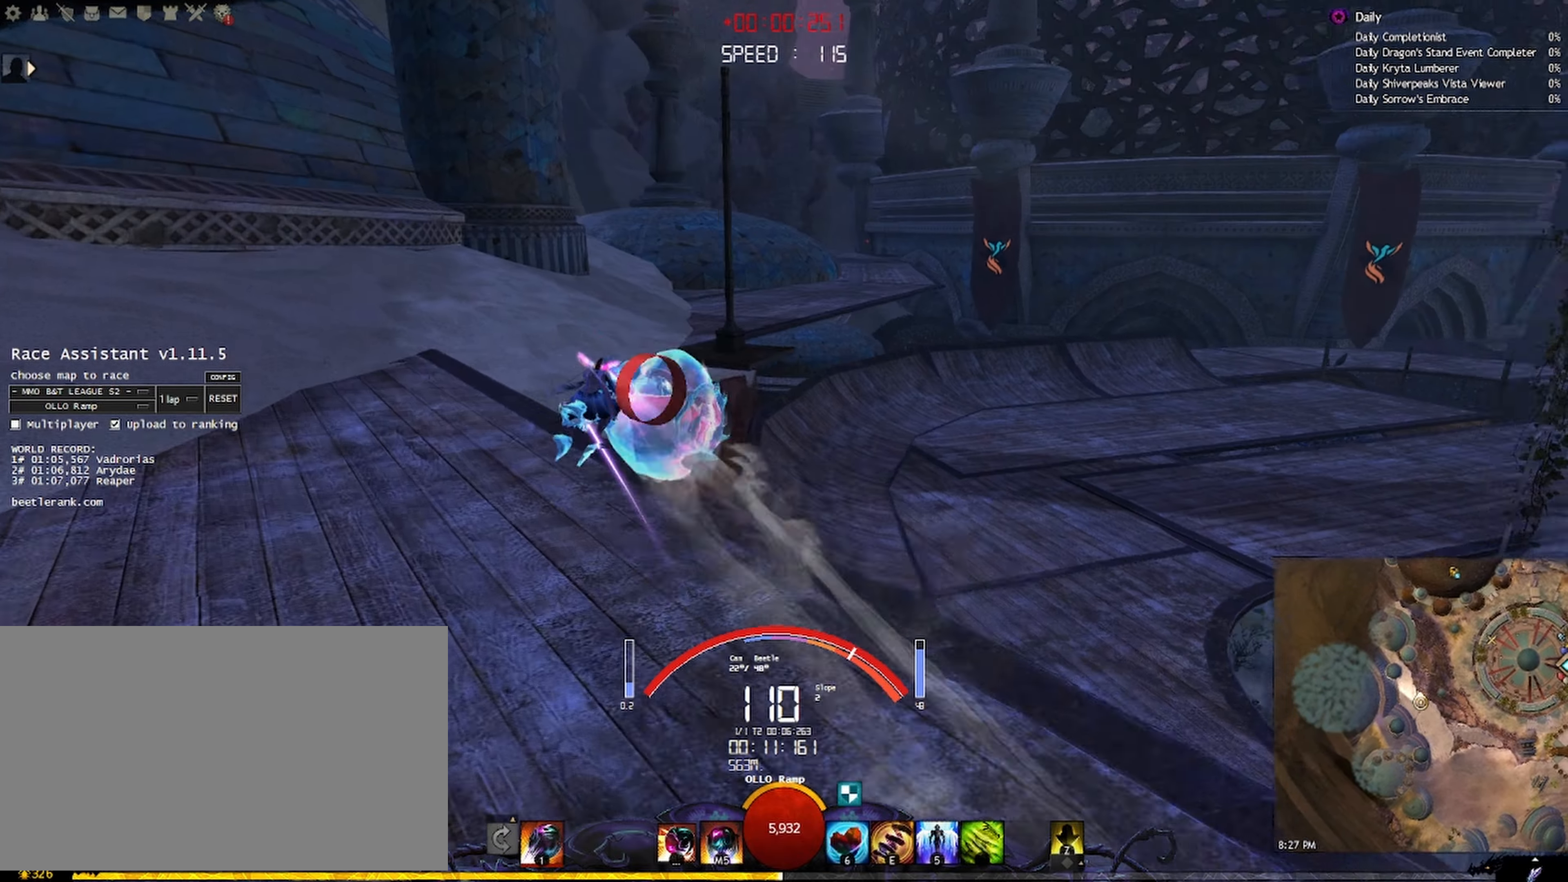
{"keys": ["d", "shift", "w"], "mouse": ["right"], "events": []}
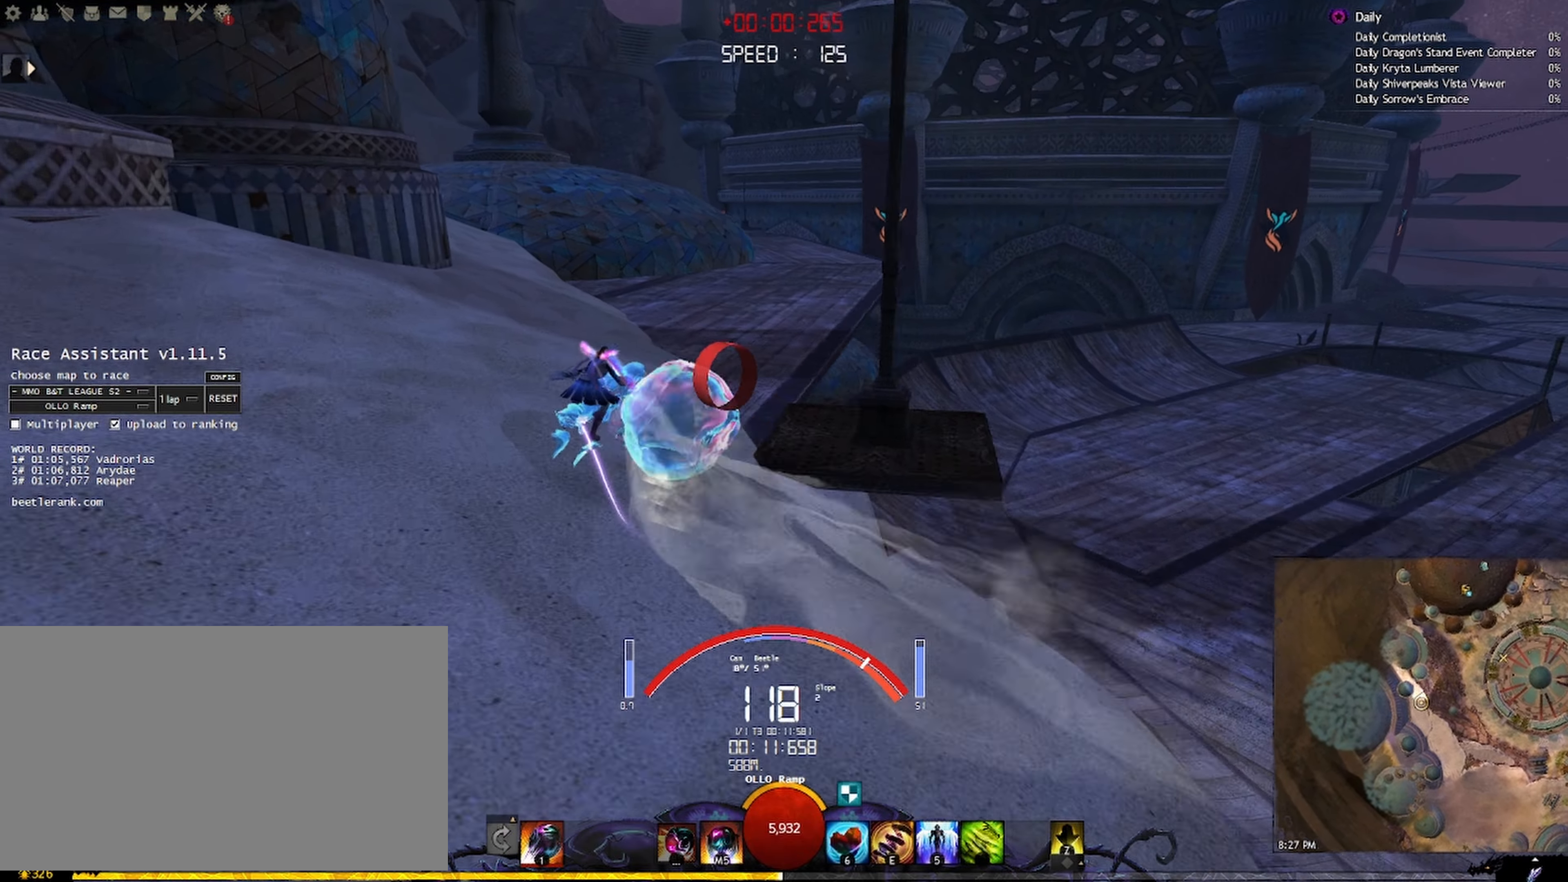
{"keys": ["w"], "mouse": ["right"], "events": [[400, "shift", "up"], [416, "d", "up"]]}
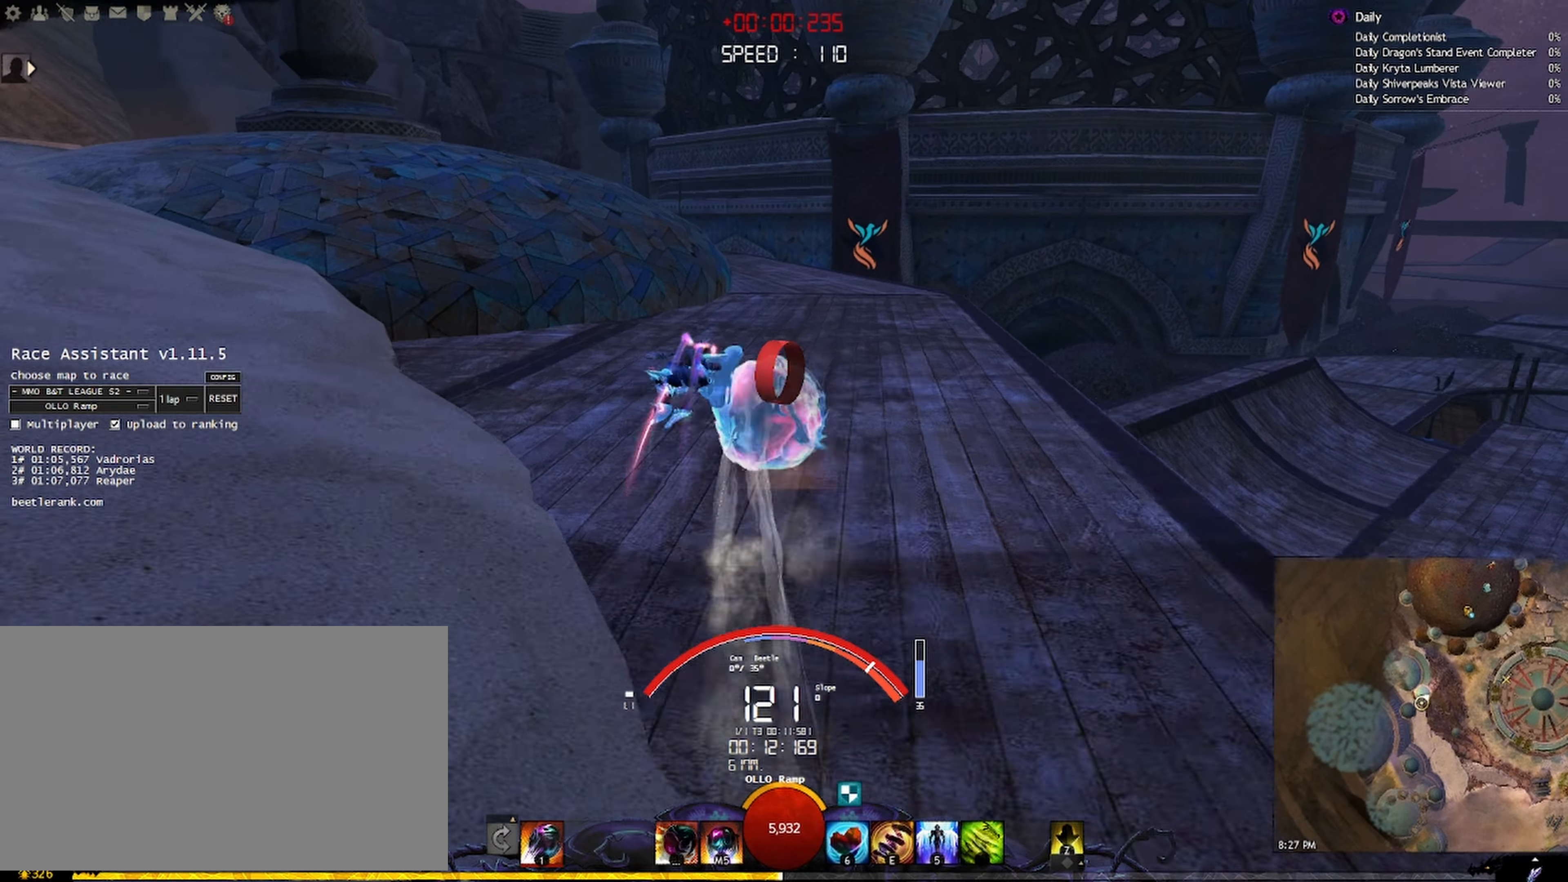
{"keys": ["a", "shift", "w"], "mouse": ["right"], "events": [[83, "shift", "down"], [100, "a", "down"]]}
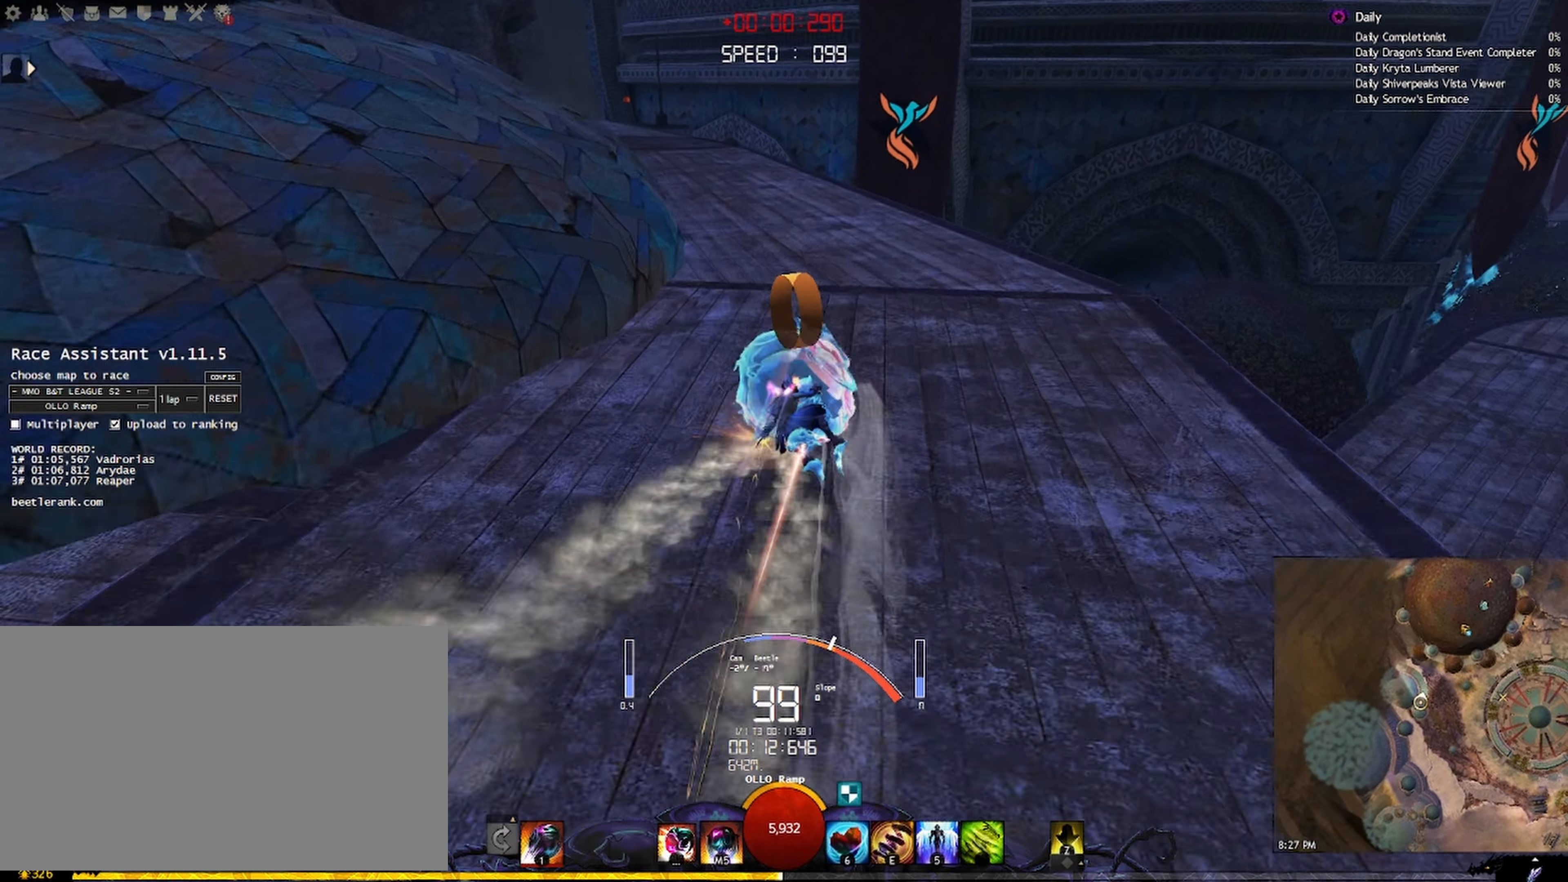
{"keys": ["a", "shift", "w"], "mouse": ["right"], "events": [[66, "space", "down"], [216, "space", "up"]]}
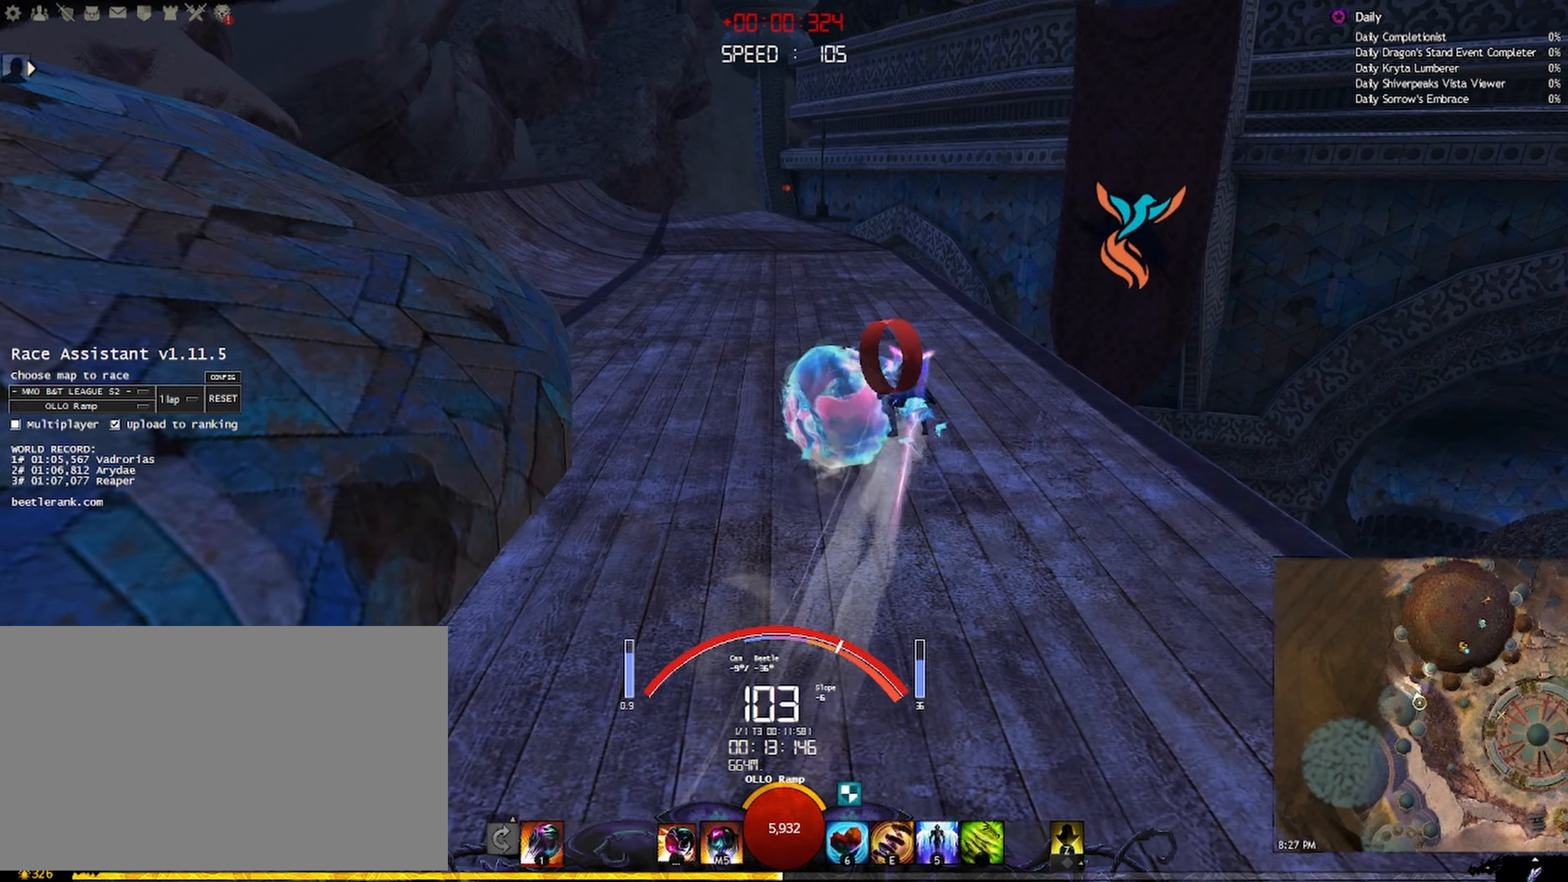
{"keys": ["a", "shift", "w"], "mouse": ["right"], "events": [[200, "shift", "up"], [266, "shift", "down"]]}
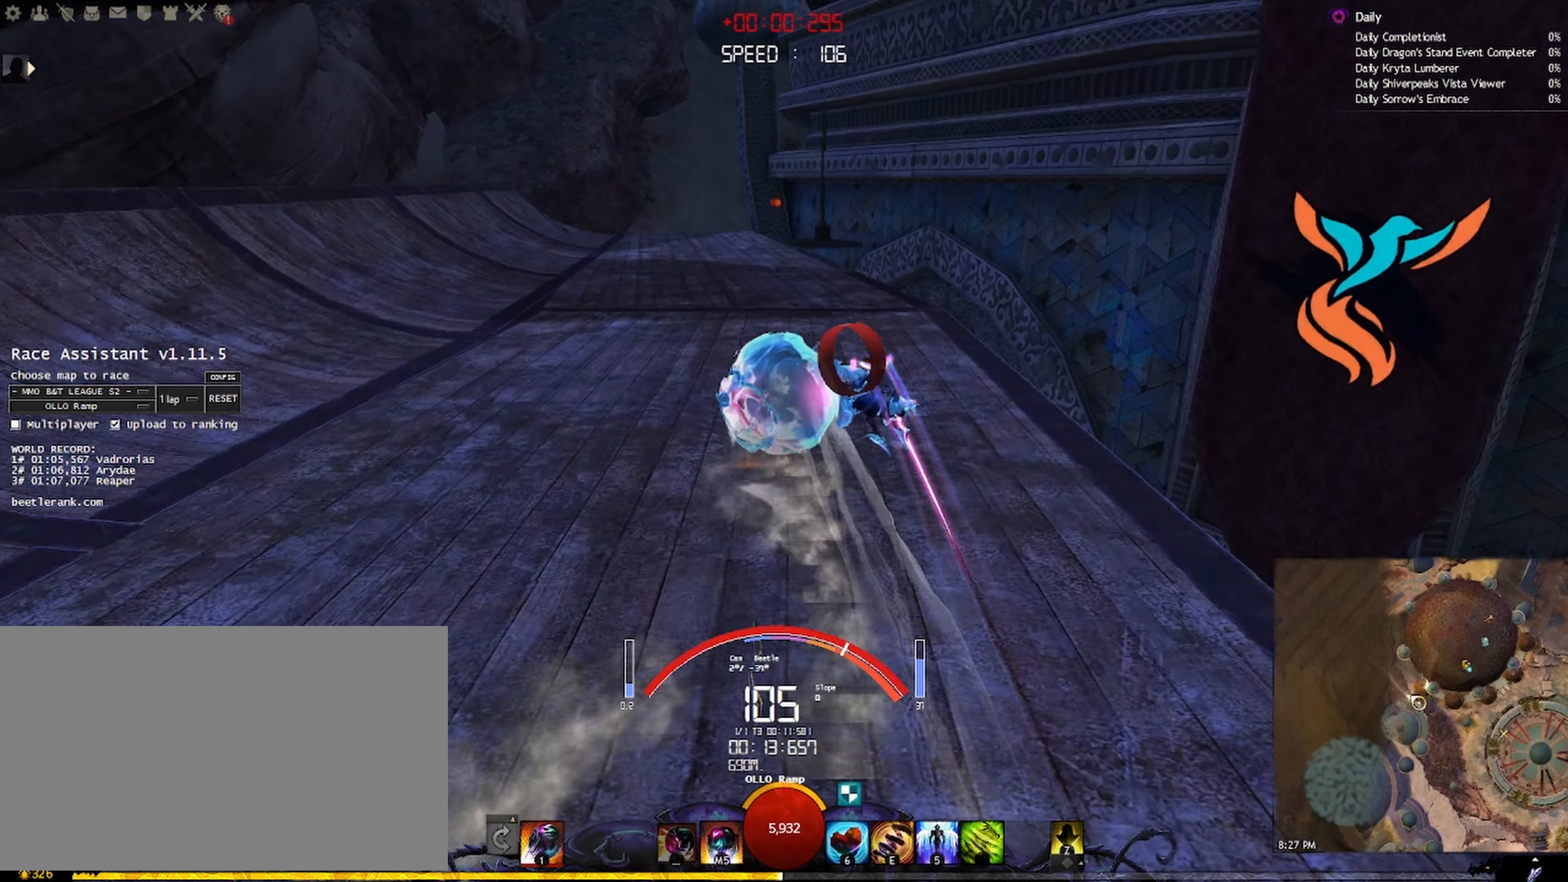
{"keys": ["d", "shift", "w"], "mouse": ["right"], "events": [[216, "a", "up"], [250, "shift", "up"], [333, "d", "down"], [367, "shift", "down"]]}
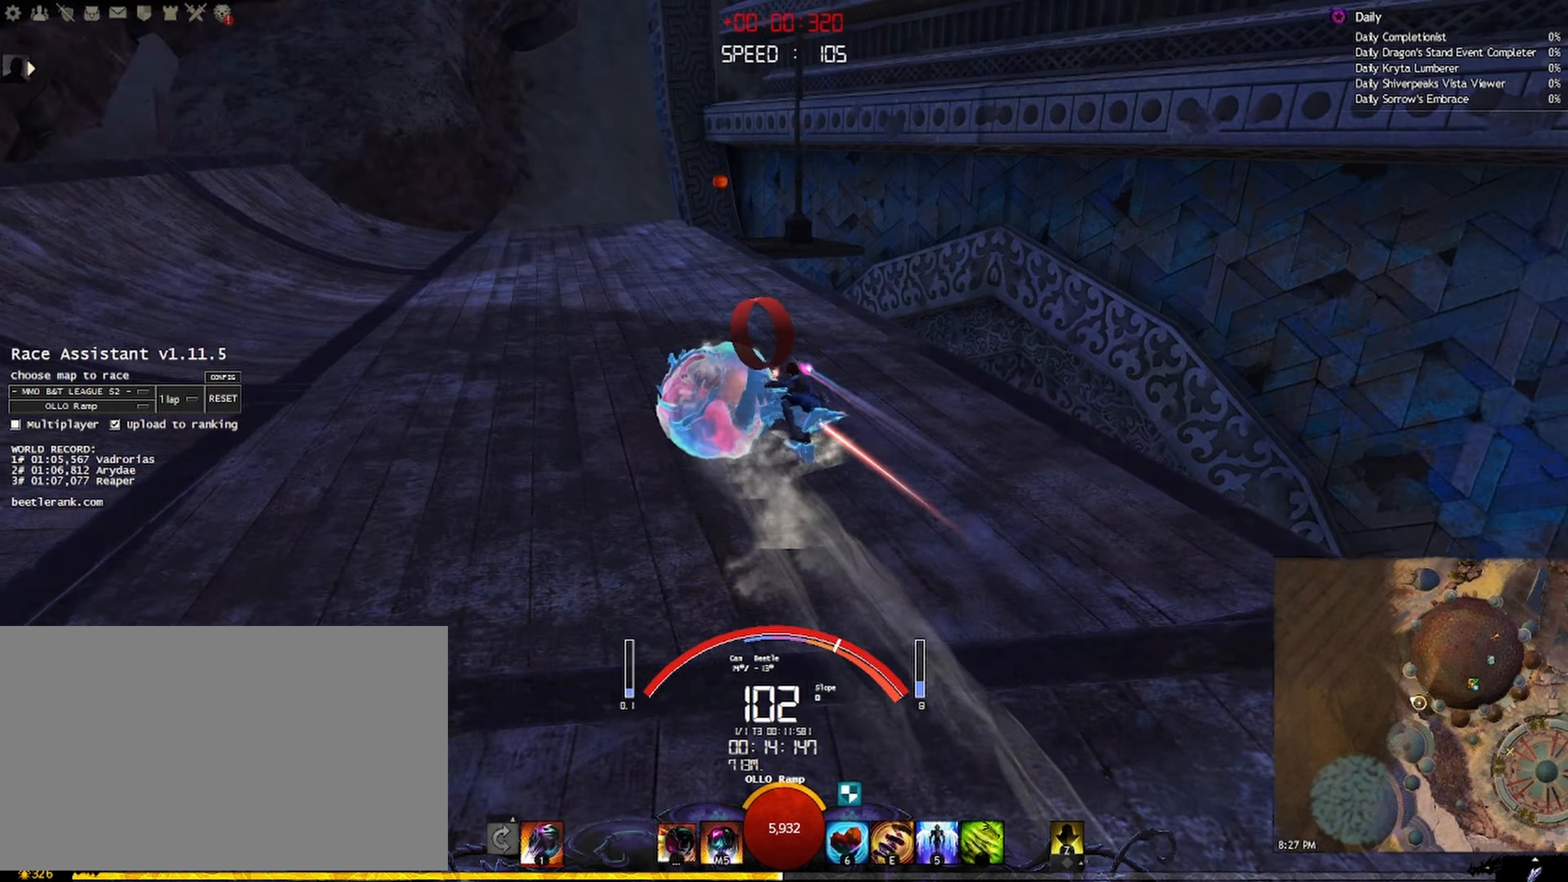
{"keys": ["d", "shift", "w"], "mouse": ["right"], "events": [[217, "mouse_mb4", "down"], [300, "mouse_mb4", "up"]]}